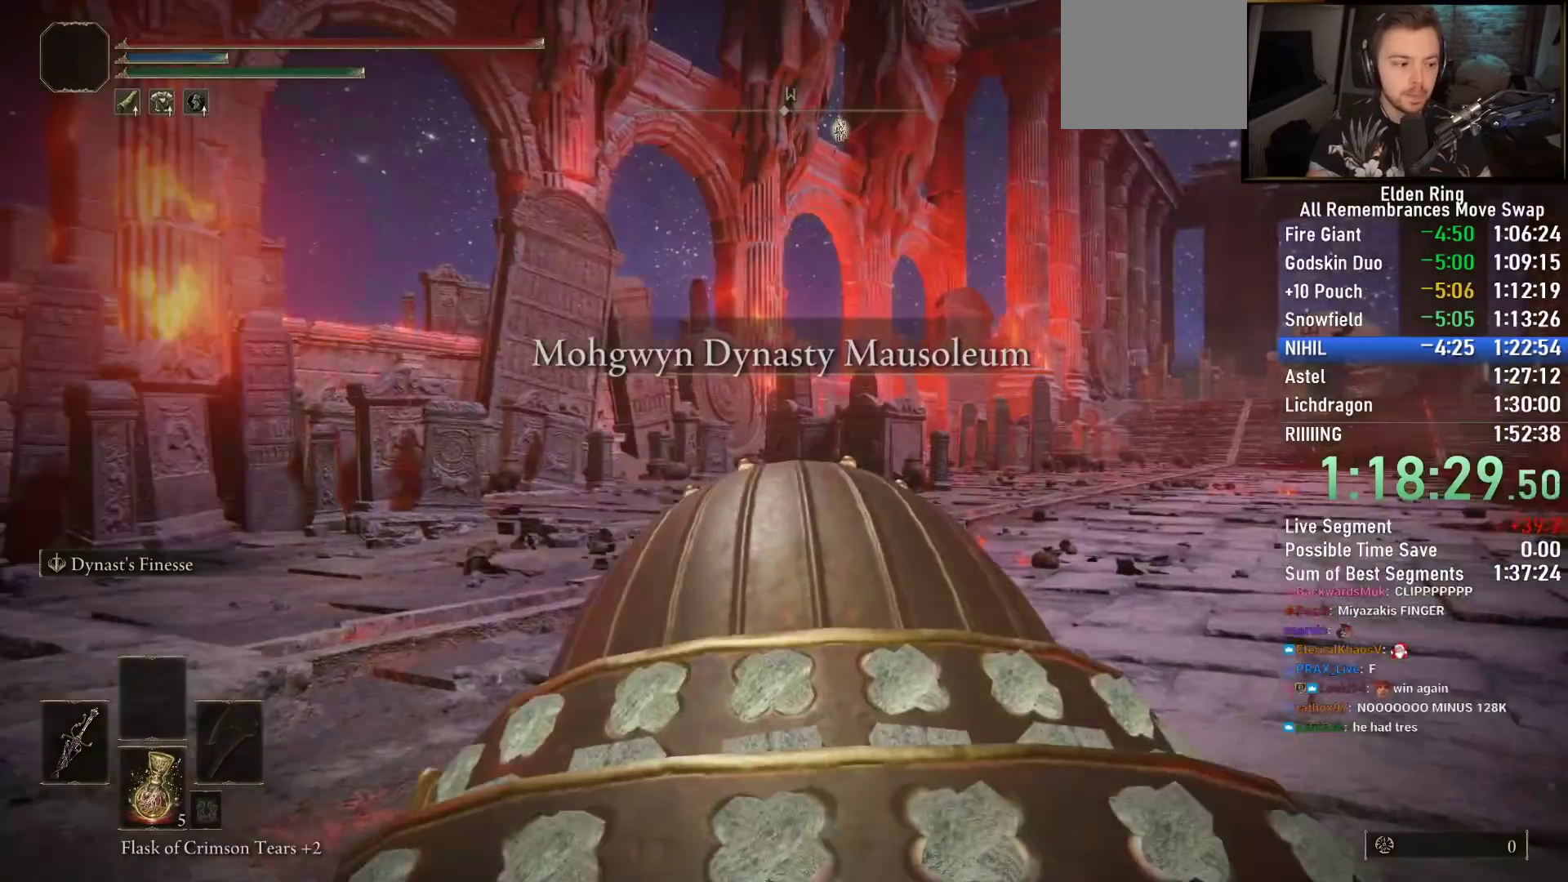
Gameplay with a controller (PlayStation layout); each line is a JSON object with the inputs held at the frame after it. "events" lists button and stick changes between this image and that frame as [ms after this image, input, new state], when the widget could be followed in between.
{"buttons": ["CIRCLE"], "left_stick": "up-right", "right_stick": "center", "events": [[483, "left_stick", "up-right"]]}
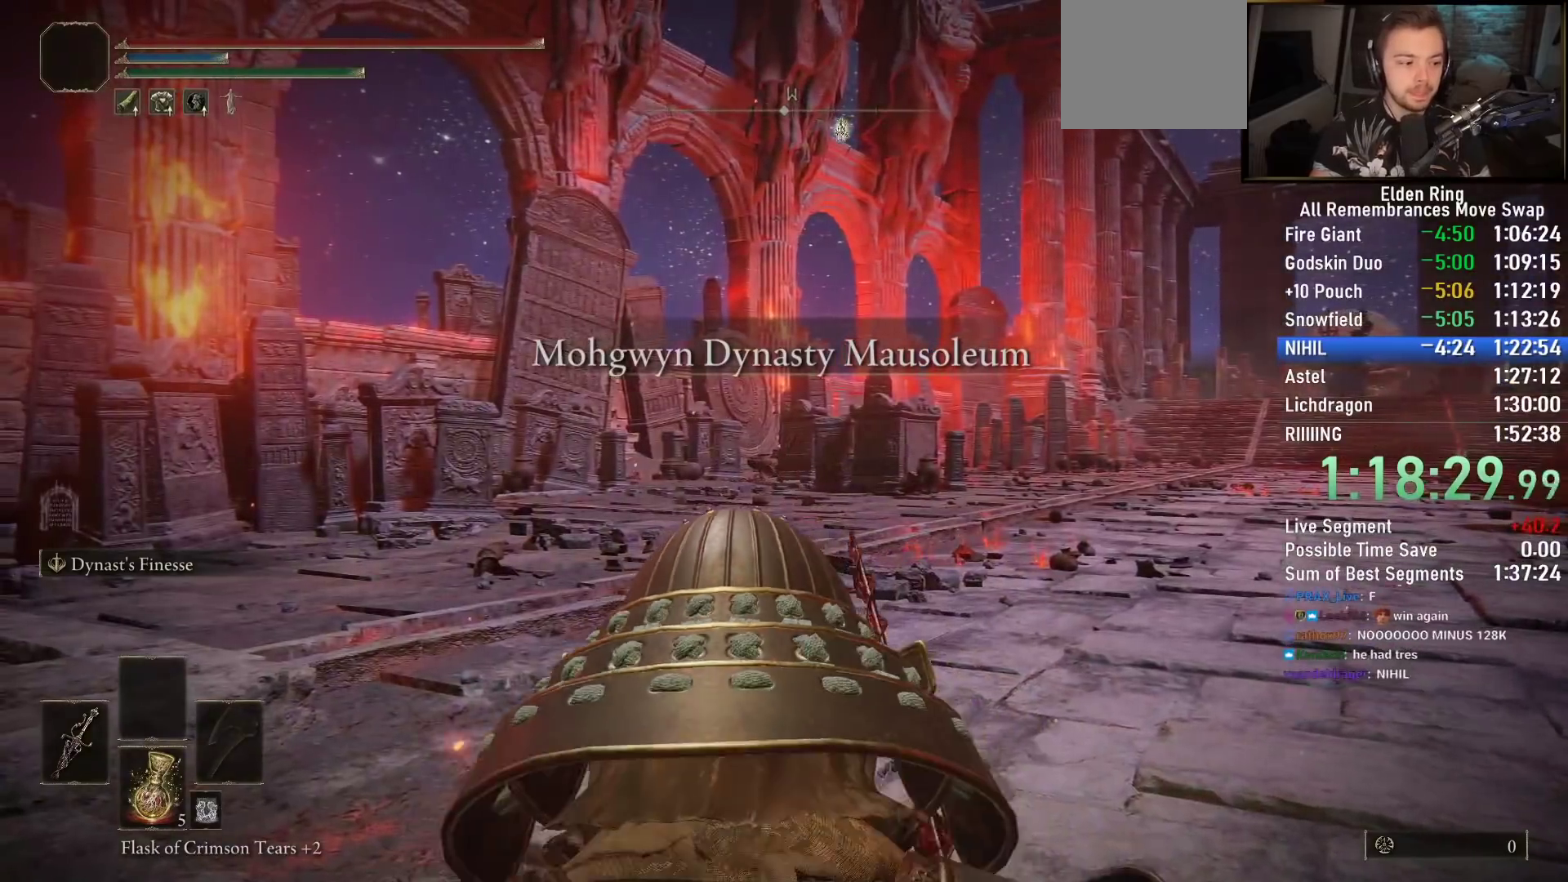
{"buttons": ["CIRCLE", "TRIANGLE"], "left_stick": "up-right", "right_stick": "center", "events": [[167, "TRIANGLE", "down"]]}
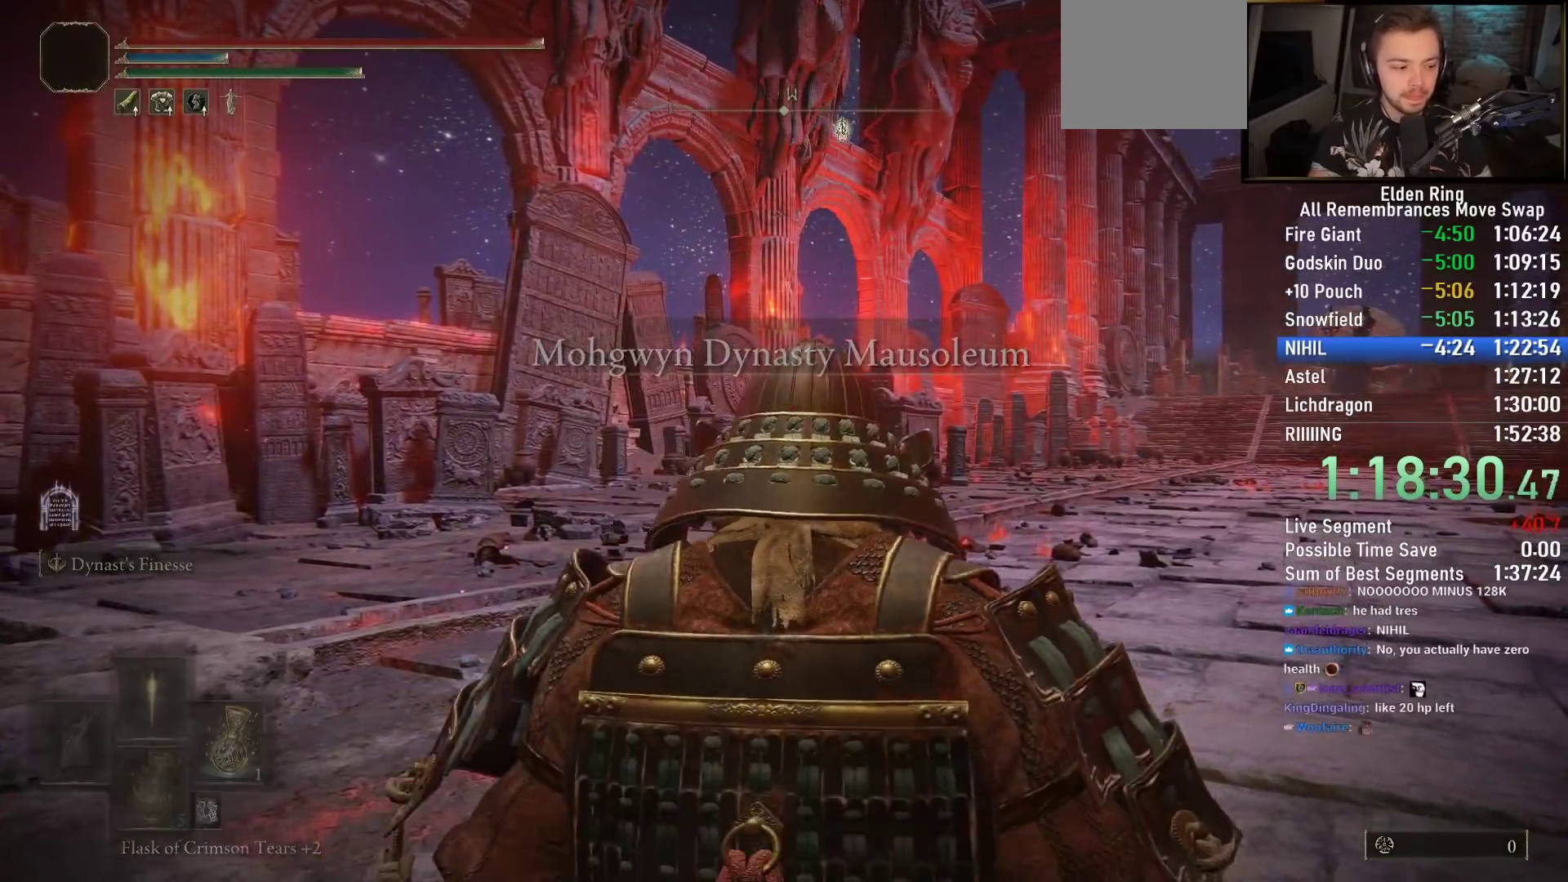
{"buttons": ["CIRCLE"], "left_stick": "up", "right_stick": "center", "events": [[83, "R1", "down"], [200, "R1", "up"], [300, "TRIANGLE", "up"], [500, "left_stick", "up"]]}
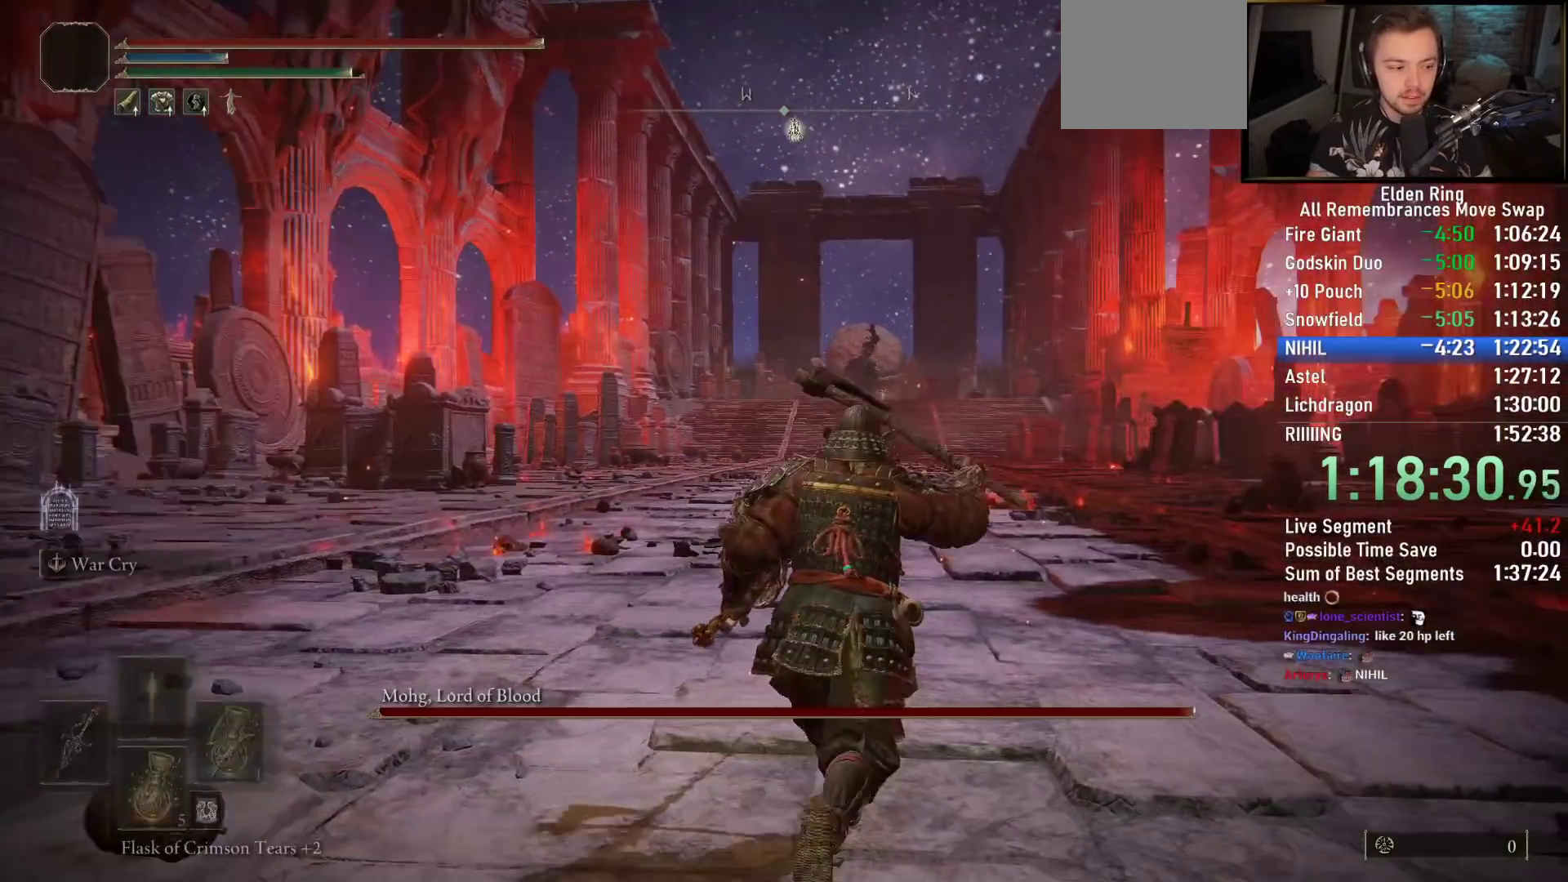
{"buttons": ["CIRCLE"], "left_stick": "up", "right_stick": "center", "events": []}
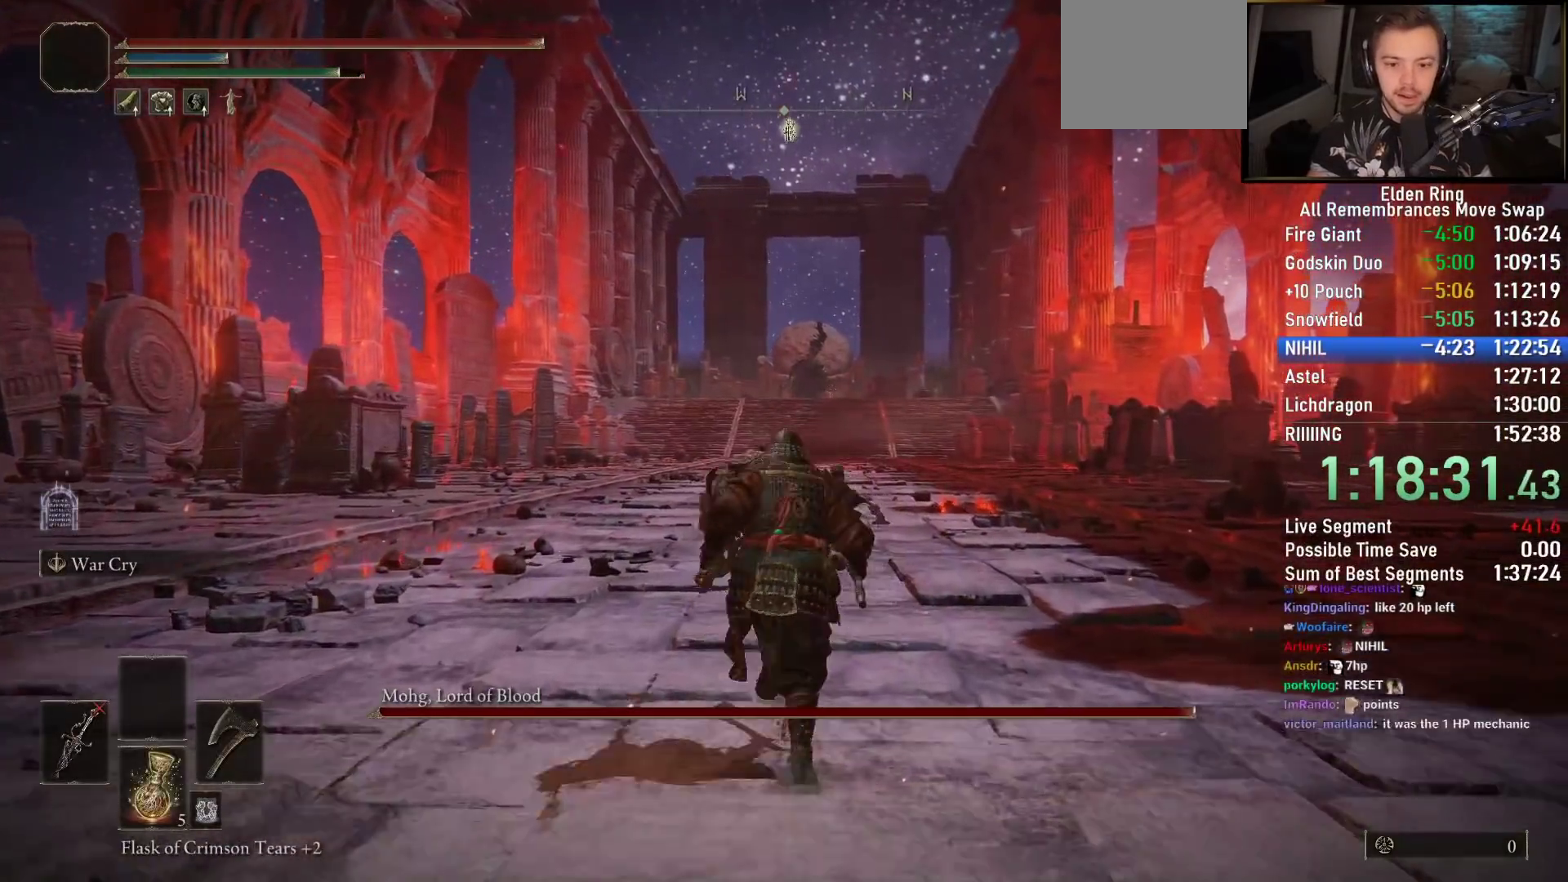
{"buttons": ["CIRCLE"], "left_stick": "up", "right_stick": "center", "events": [[317, "R3", "down"], [433, "R3", "up"]]}
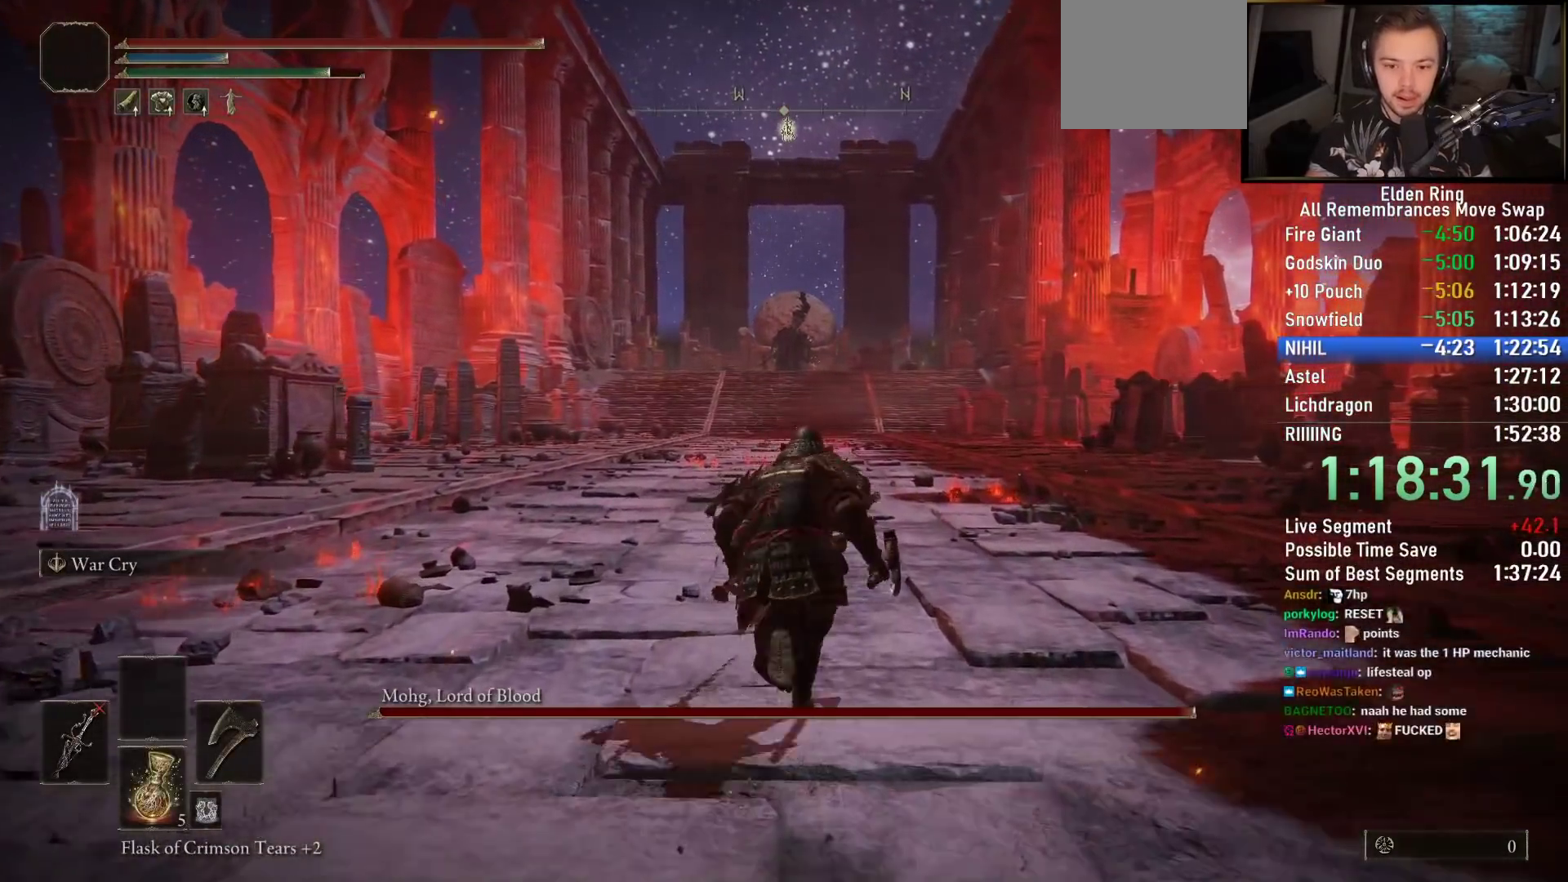
{"buttons": ["CIRCLE"], "left_stick": "up", "right_stick": "center", "events": [[317, "R3", "down"], [450, "R3", "up"]]}
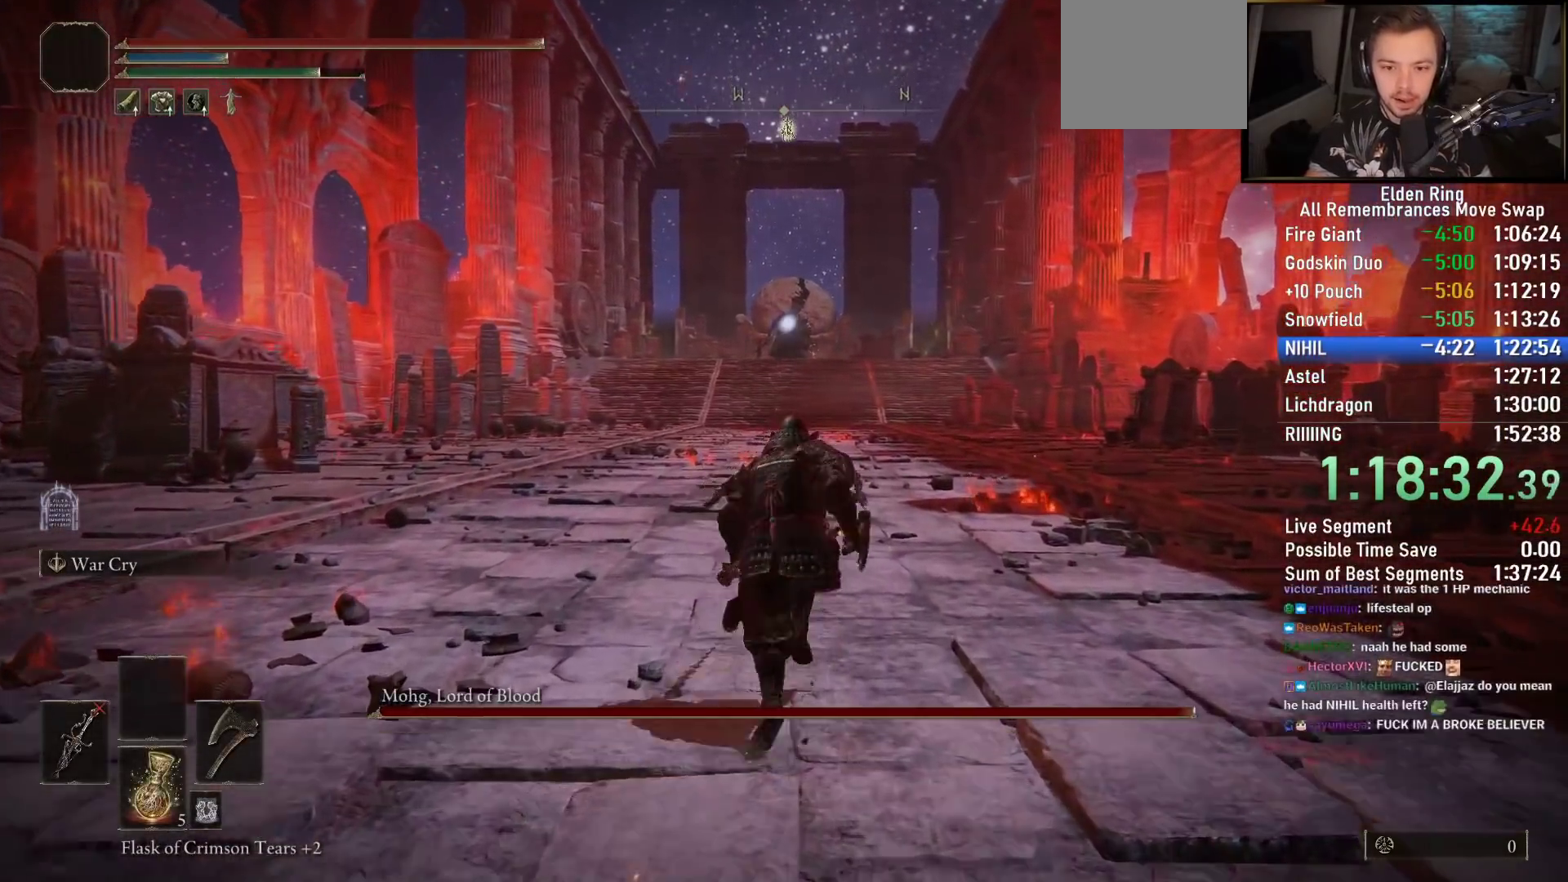
{"buttons": ["CIRCLE"], "left_stick": "up", "right_stick": "center", "events": []}
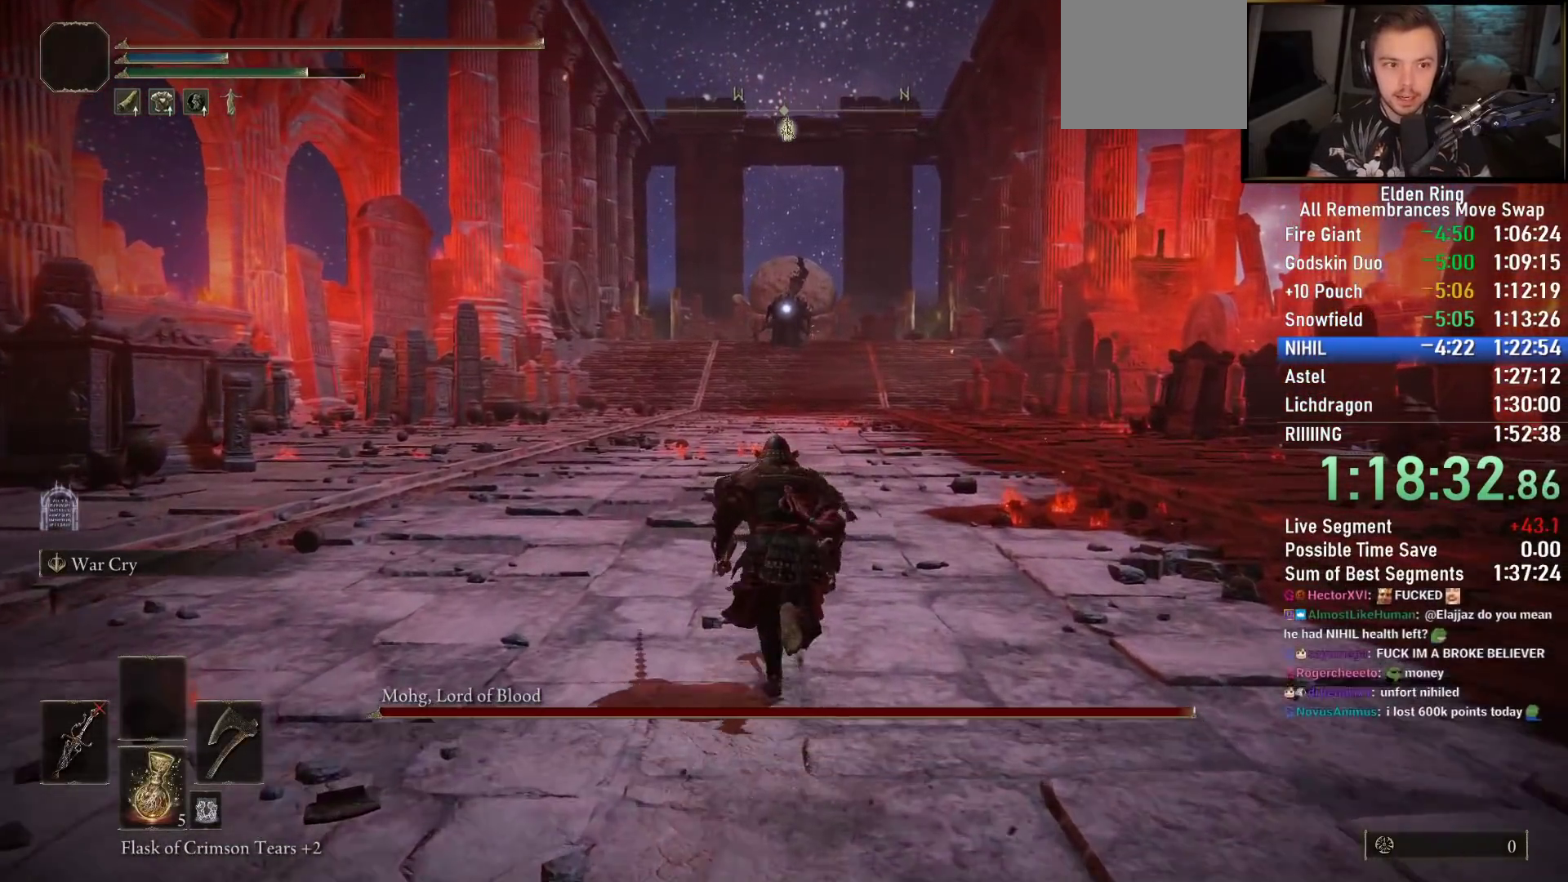
{"buttons": ["CIRCLE"], "left_stick": "up", "right_stick": "center", "events": []}
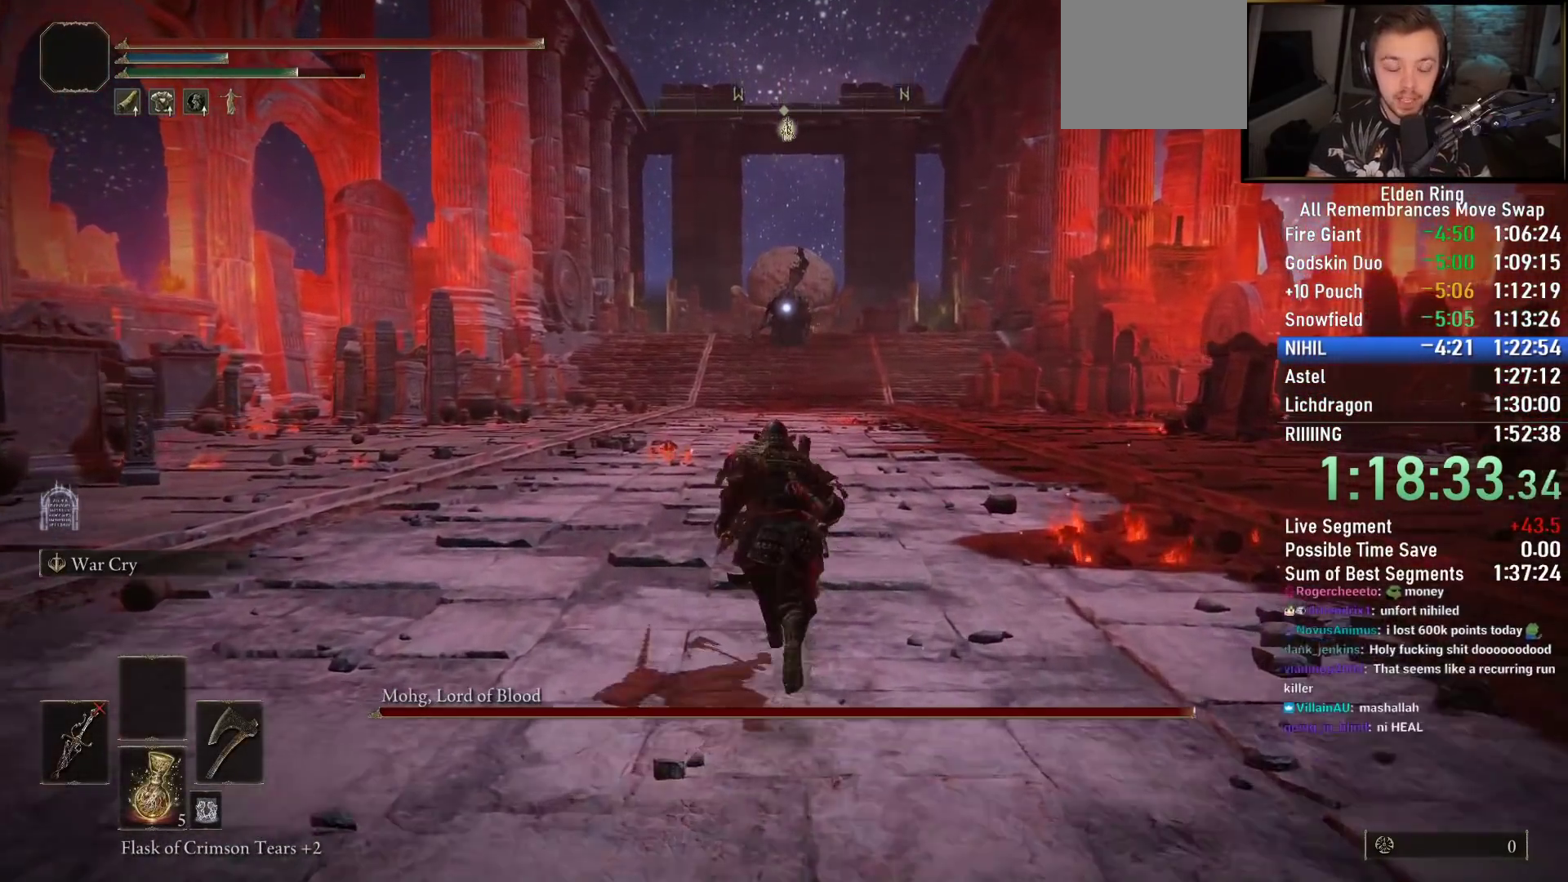
{"buttons": ["CIRCLE"], "left_stick": "up", "right_stick": "center", "events": []}
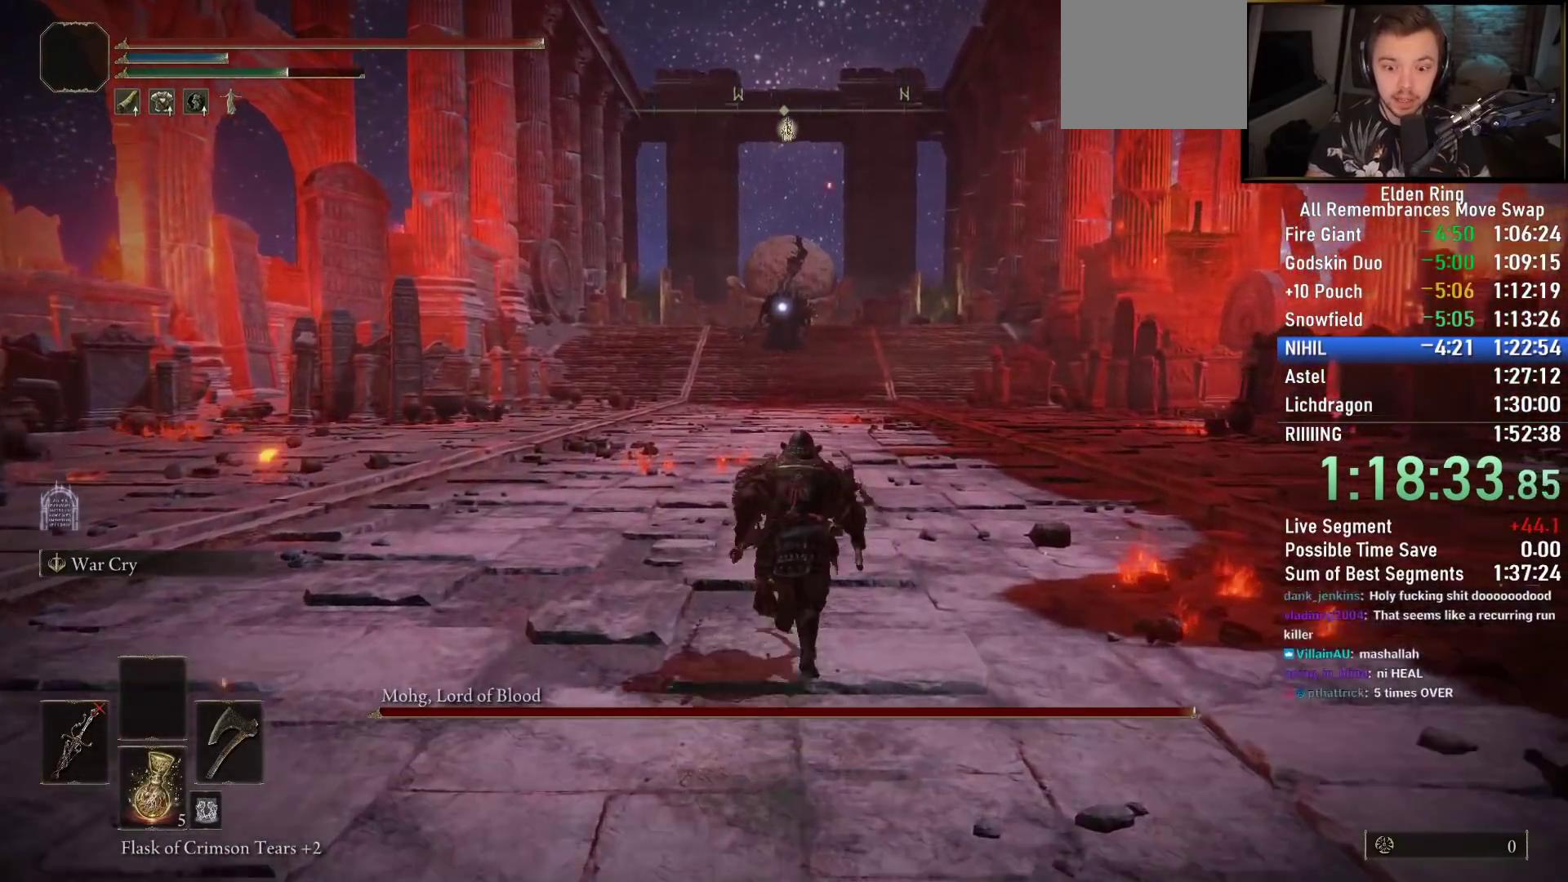
{"buttons": ["CIRCLE"], "left_stick": "up", "right_stick": "center", "events": []}
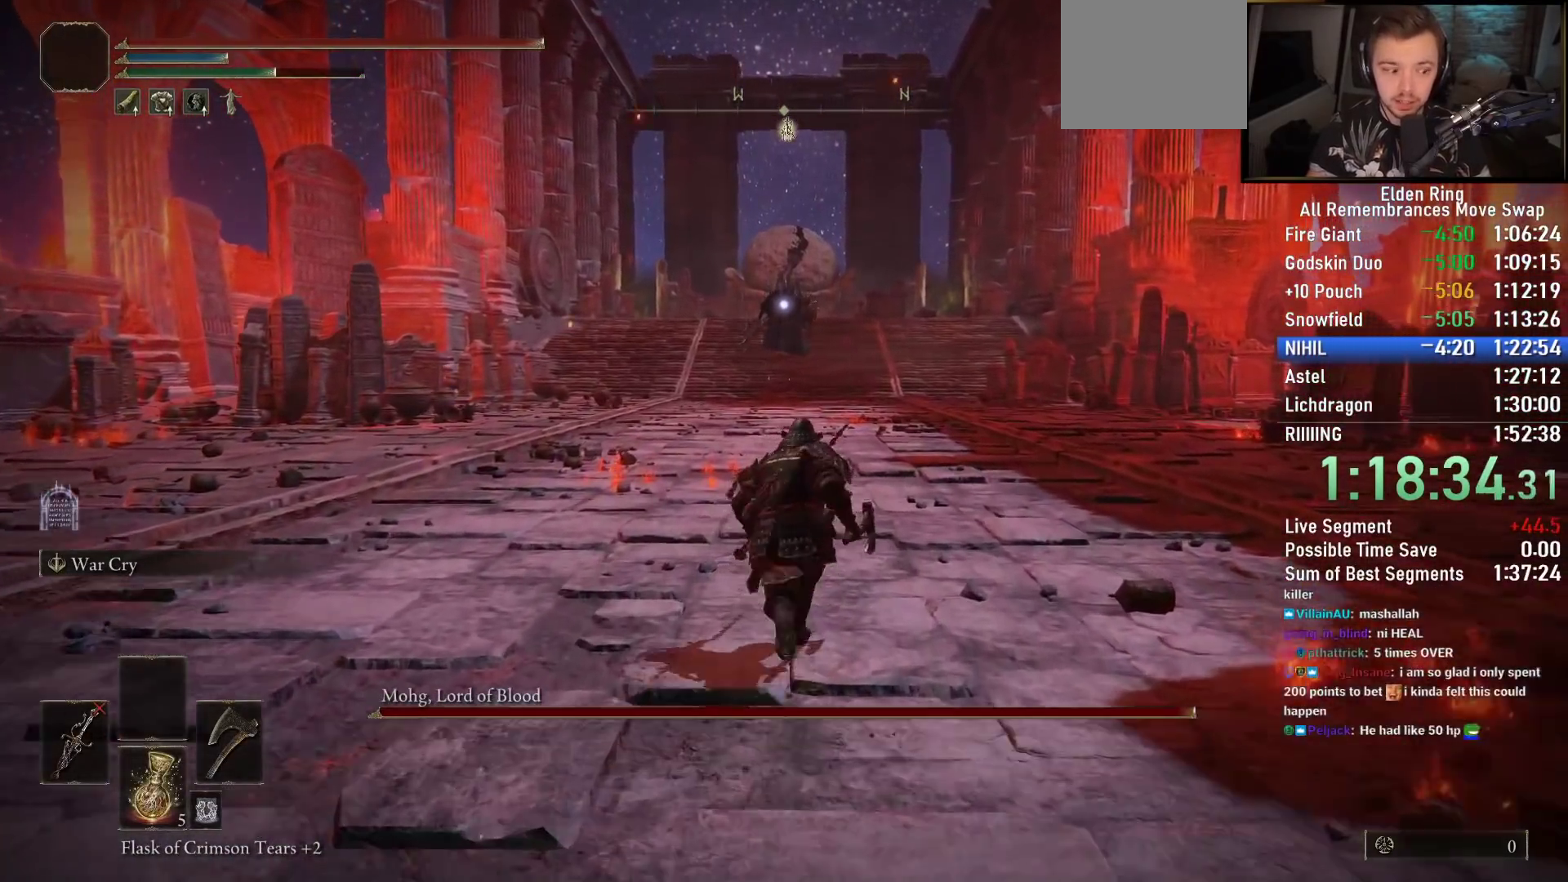
{"buttons": ["CIRCLE"], "left_stick": "up", "right_stick": "center", "events": []}
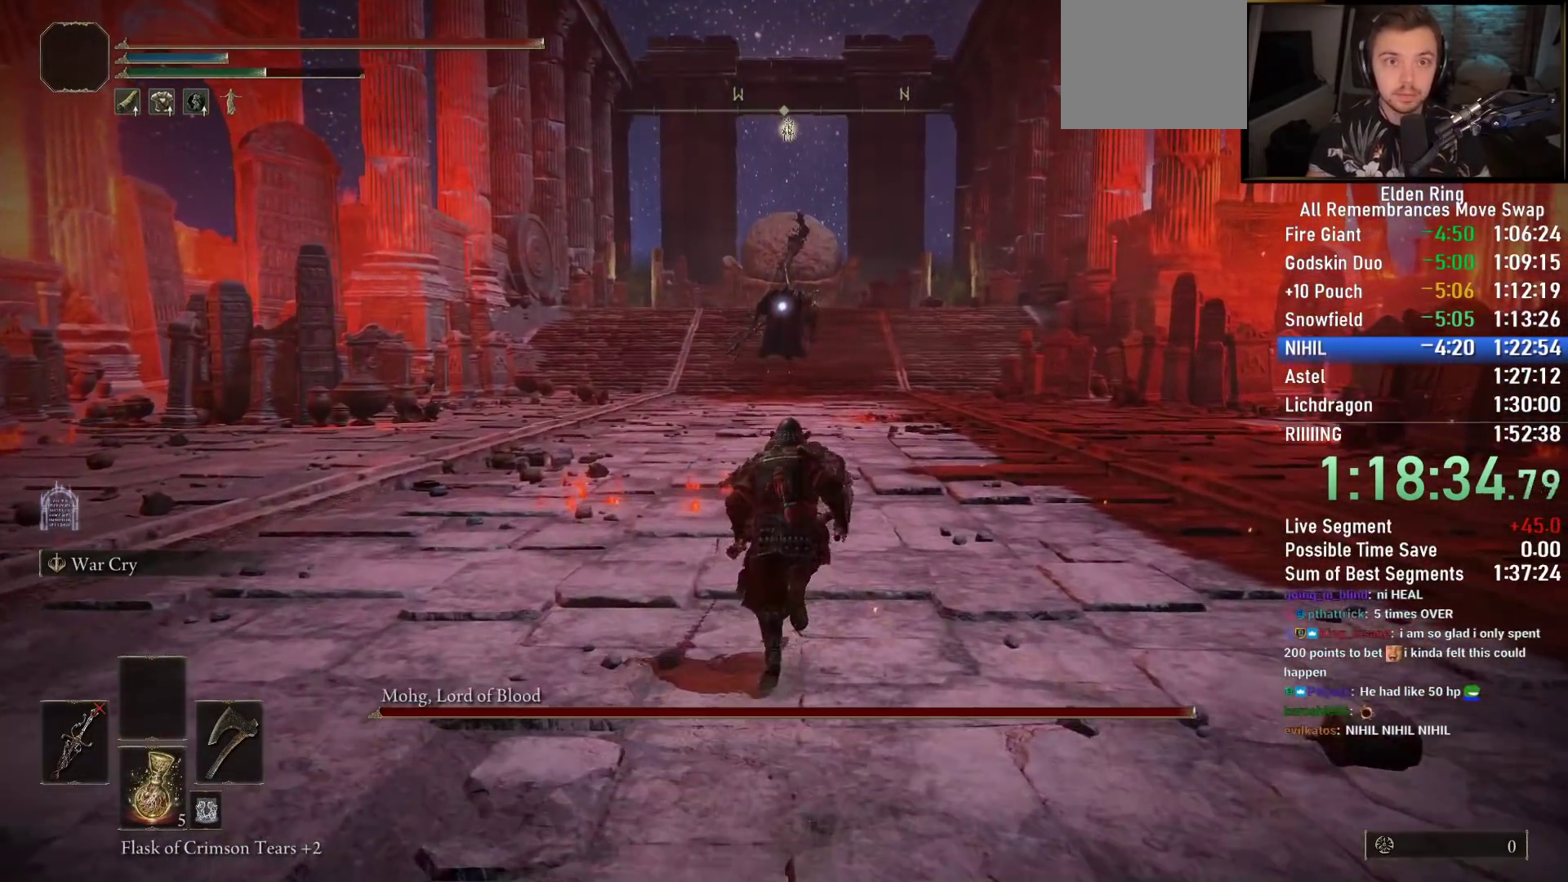
{"buttons": ["CIRCLE"], "left_stick": "up", "right_stick": "center", "events": []}
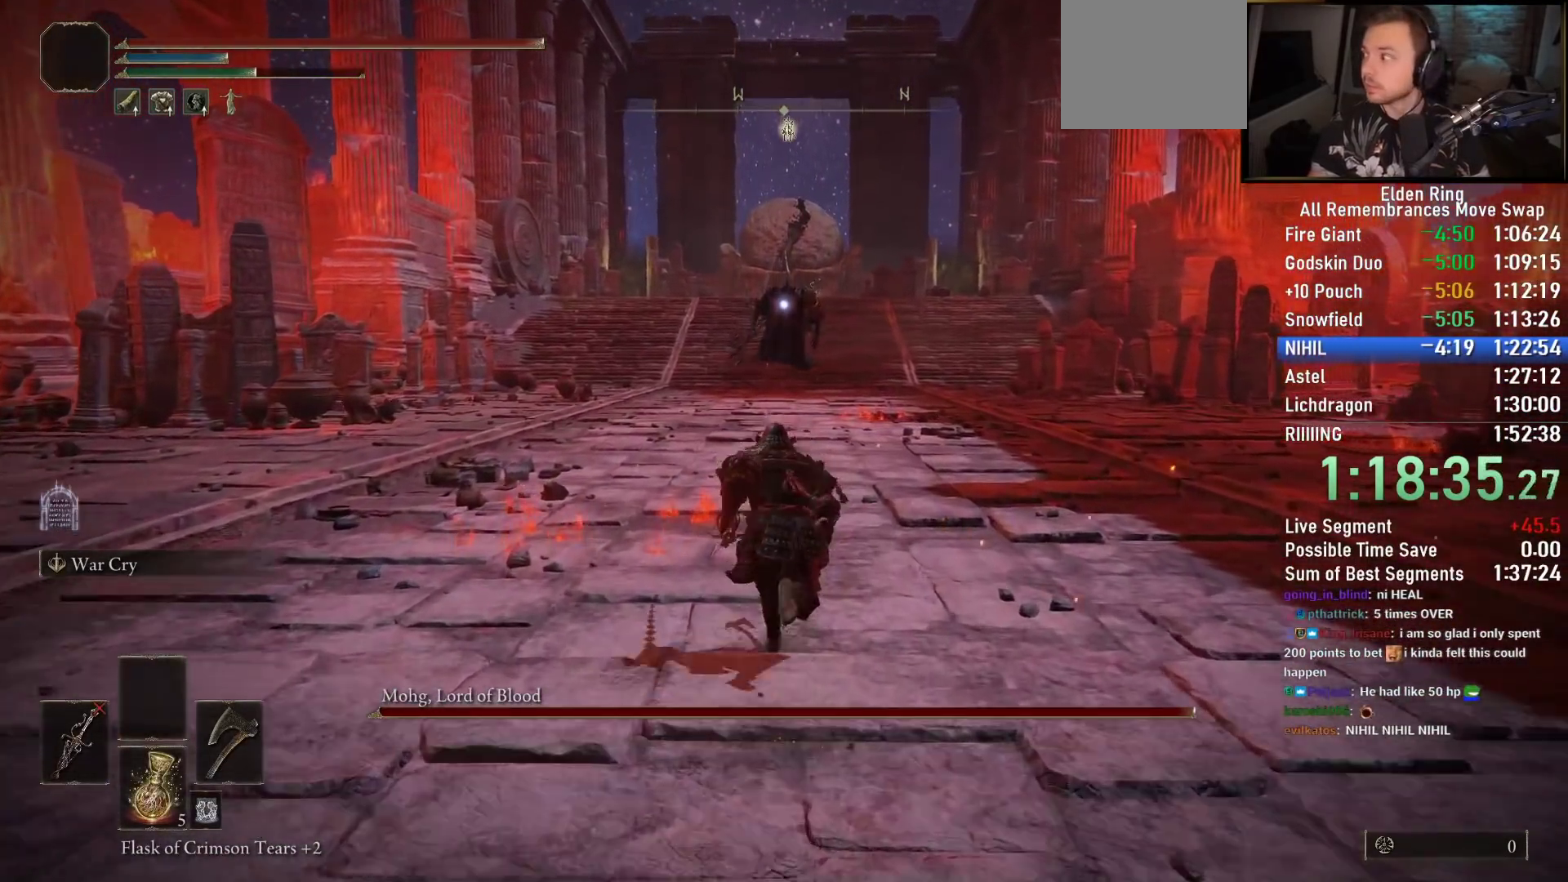
{"buttons": ["CIRCLE"], "left_stick": "up", "right_stick": "center", "events": []}
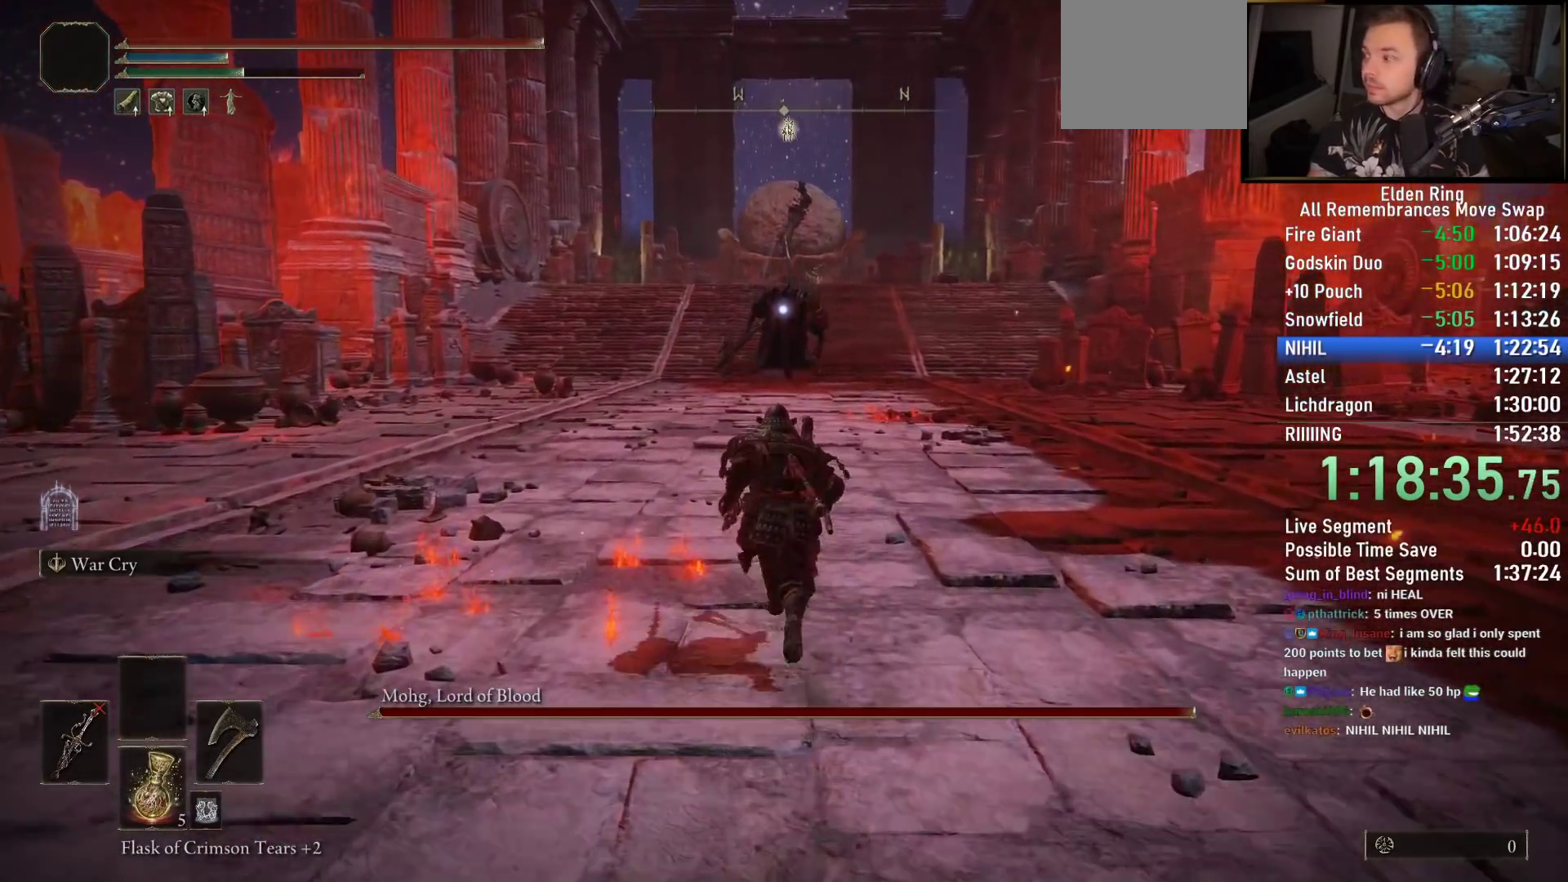
{"buttons": ["CIRCLE", "L3"], "left_stick": "up", "right_stick": "center", "events": [[417, "L3", "down"]]}
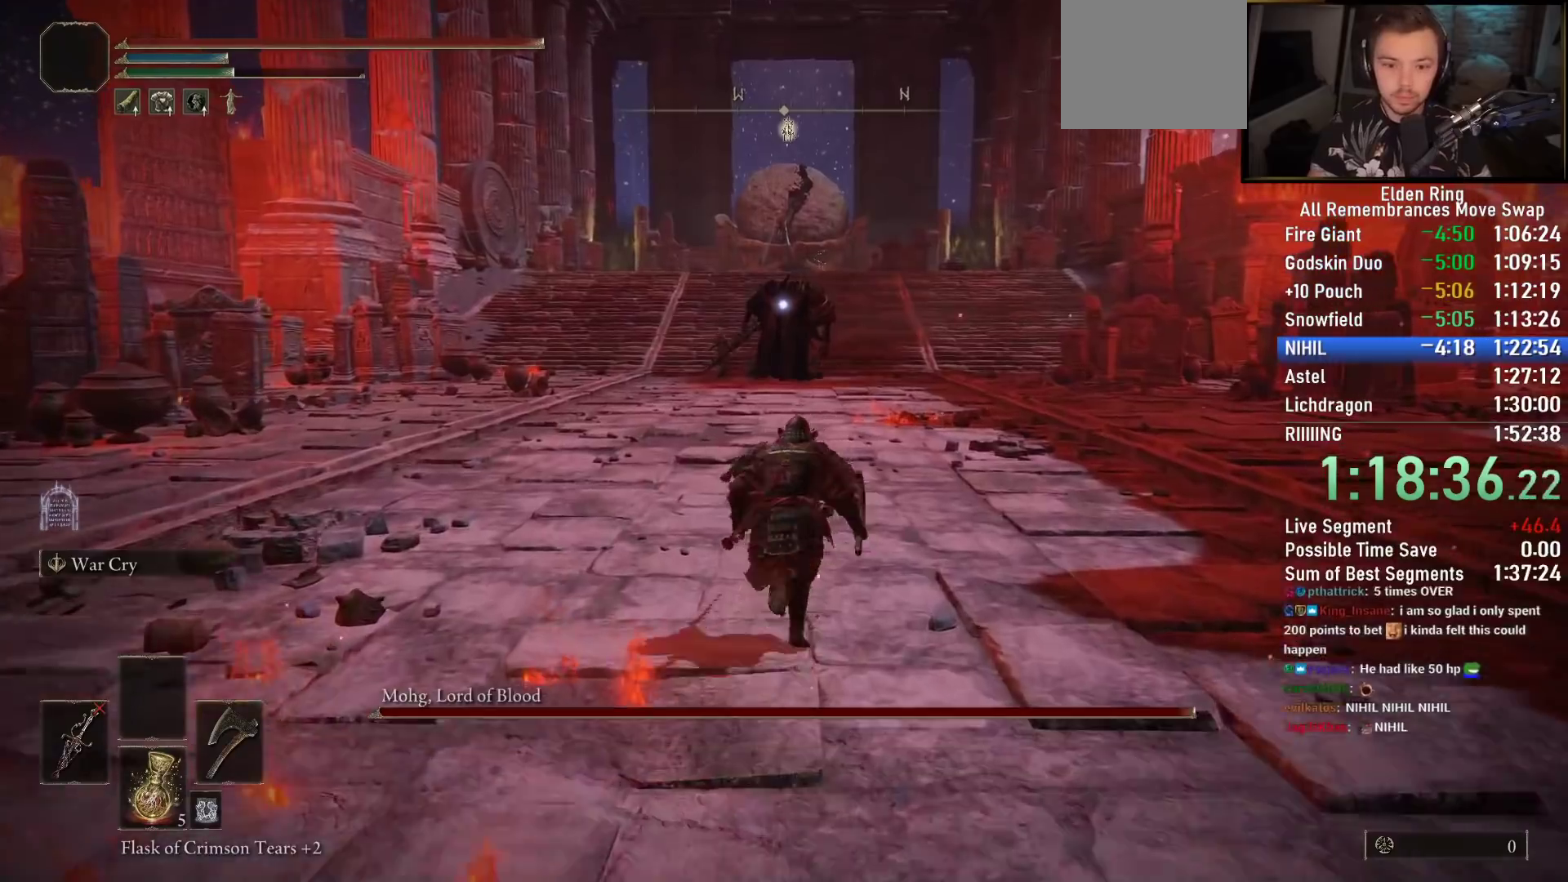
{"buttons": ["CIRCLE"], "left_stick": "up", "right_stick": "center", "events": [[50, "L3", "up"], [233, "L3", "down"], [383, "L3", "up"]]}
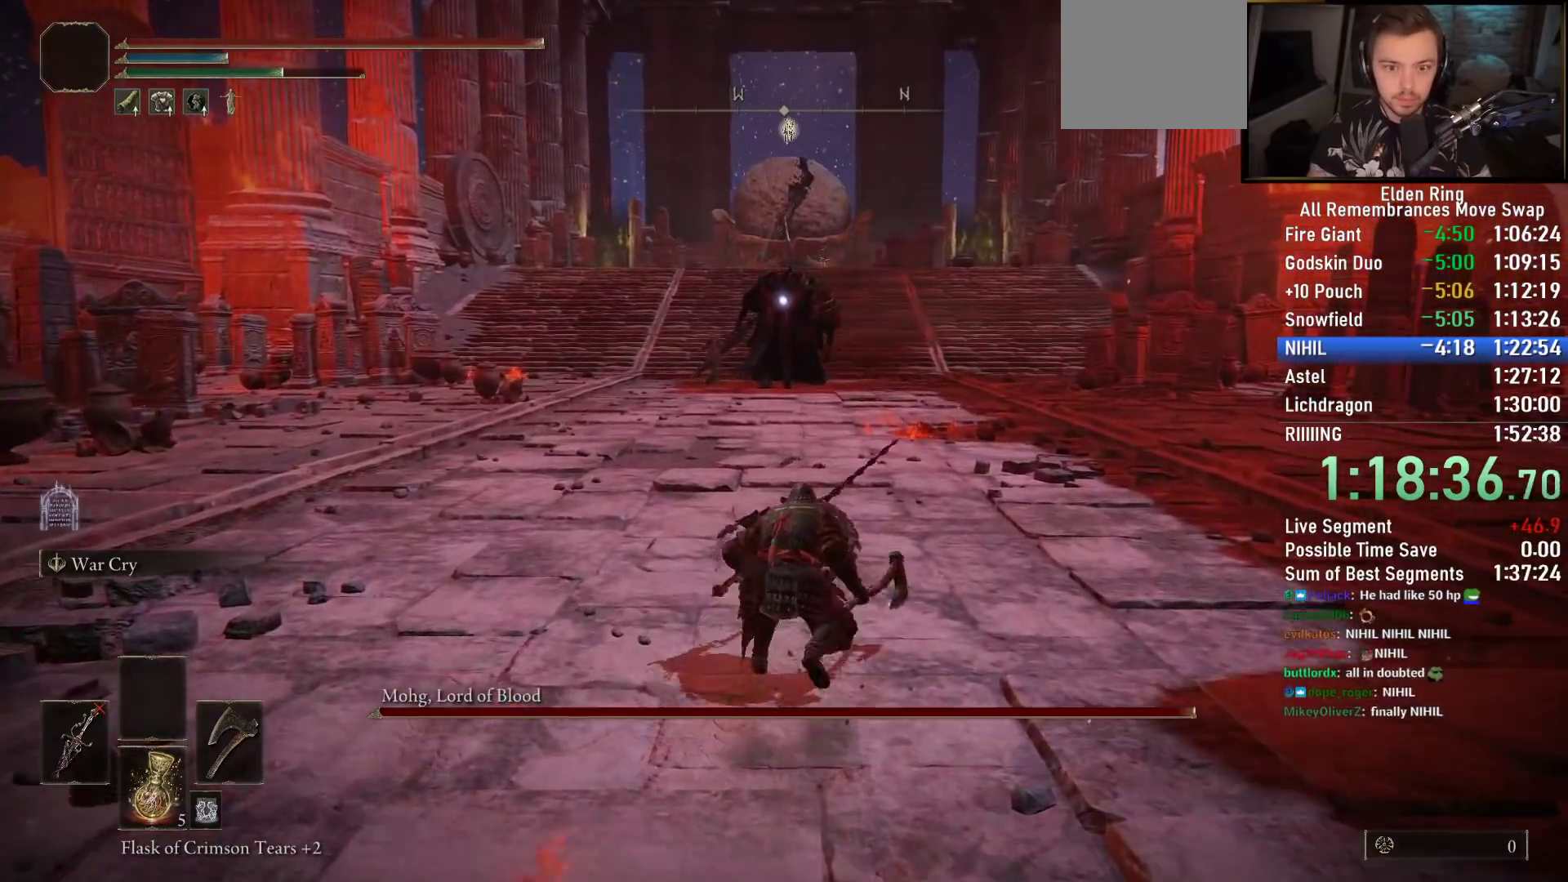
{"buttons": ["CIRCLE"], "left_stick": "up", "right_stick": "center", "events": []}
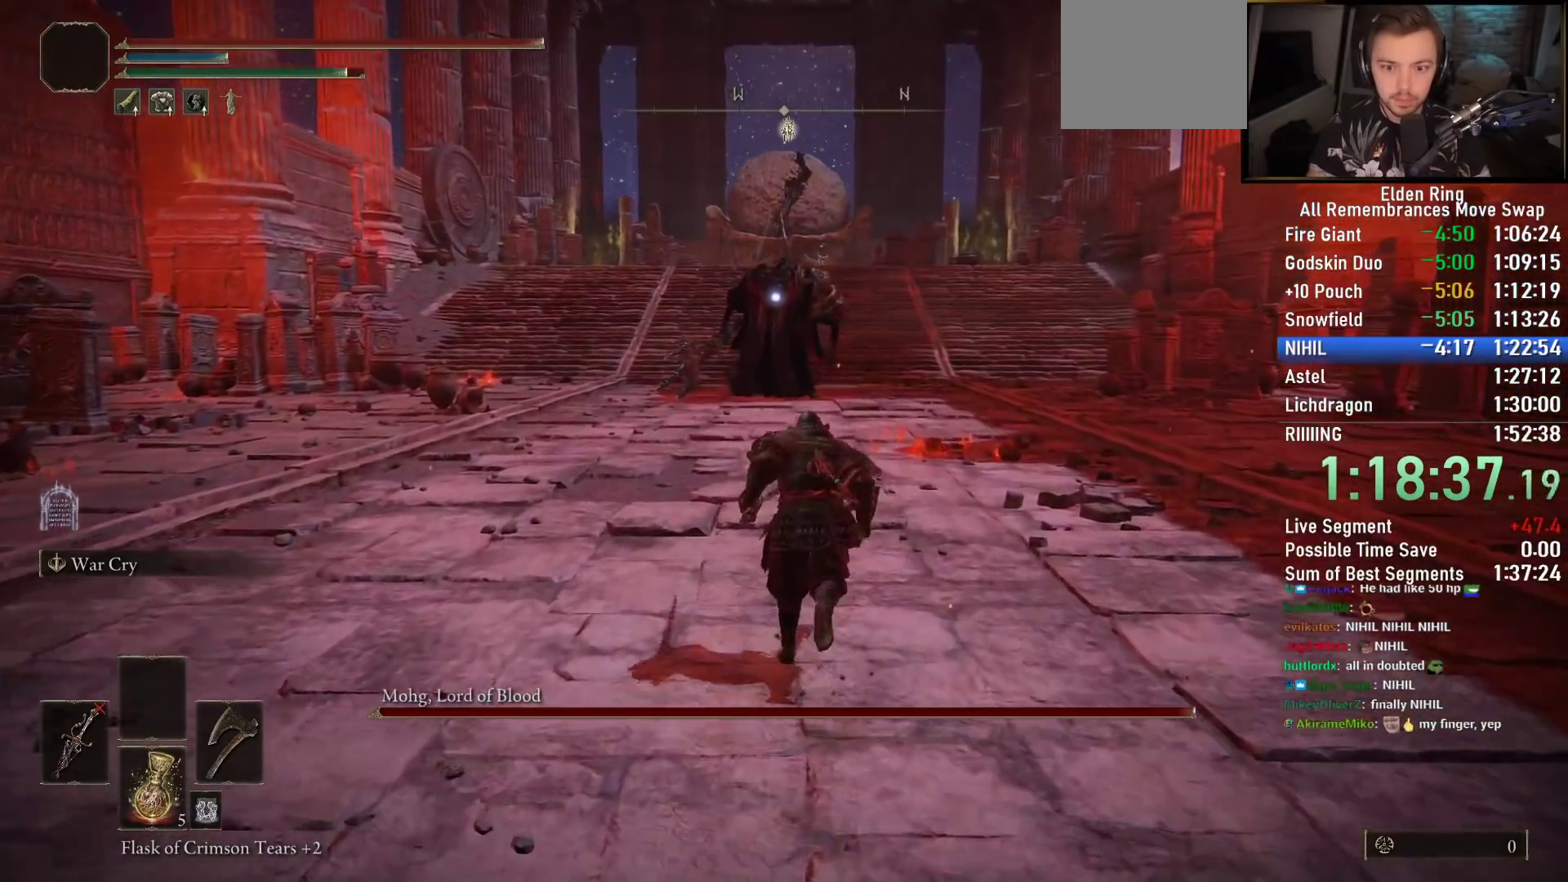
{"buttons": ["CIRCLE", "L2"], "left_stick": "up", "right_stick": "center", "events": [[367, "L1", "down"], [367, "L2", "down"], [500, "L1", "up"]]}
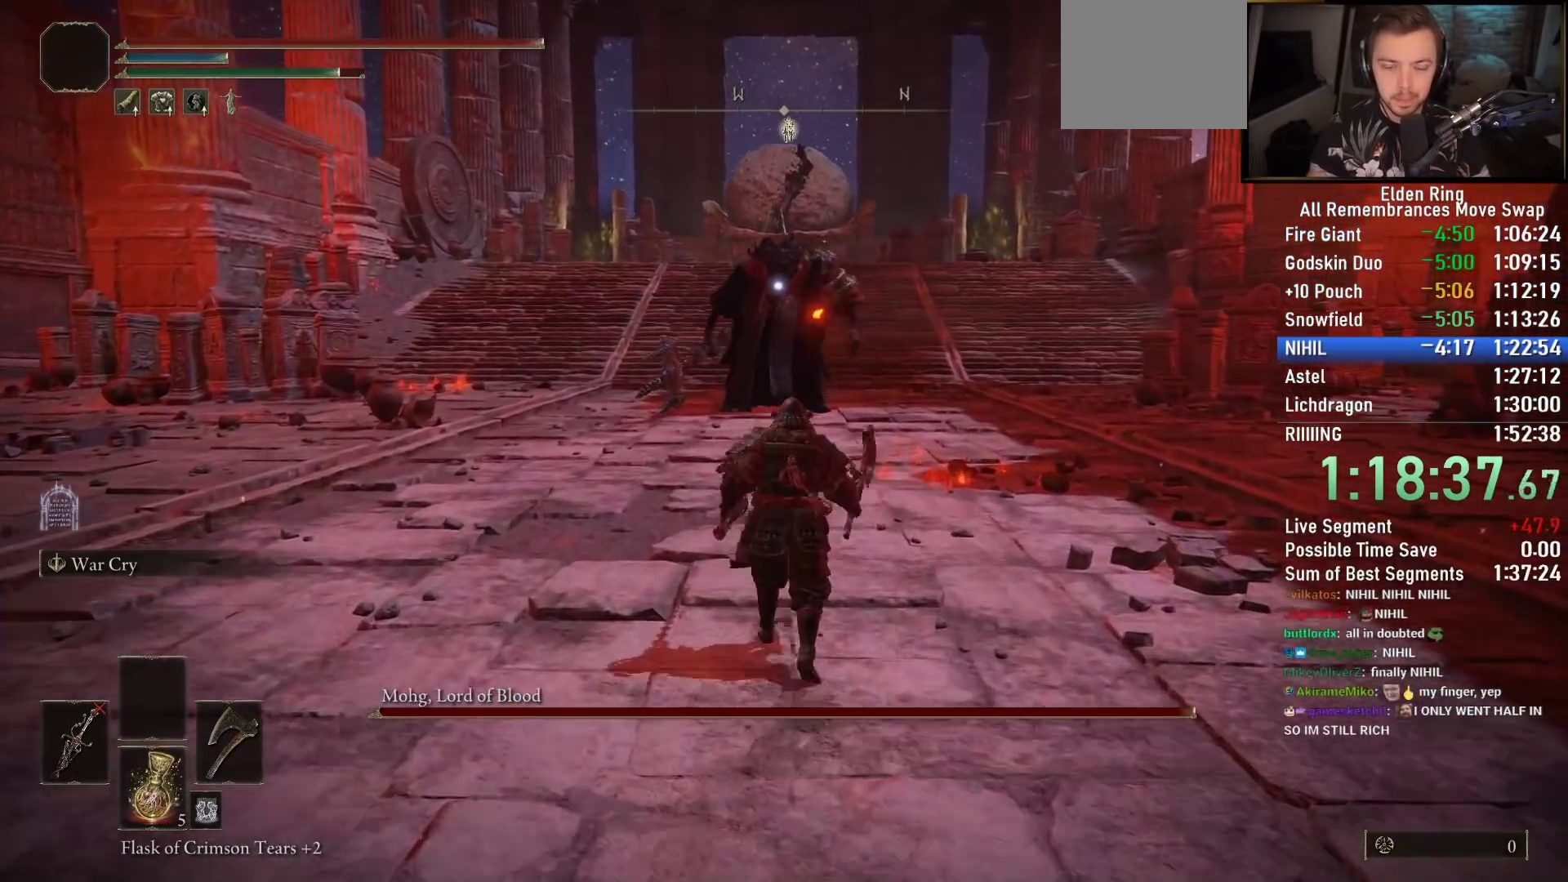
{"buttons": ["CIRCLE"], "left_stick": "up", "right_stick": "center", "events": [[33, "L2", "up"]]}
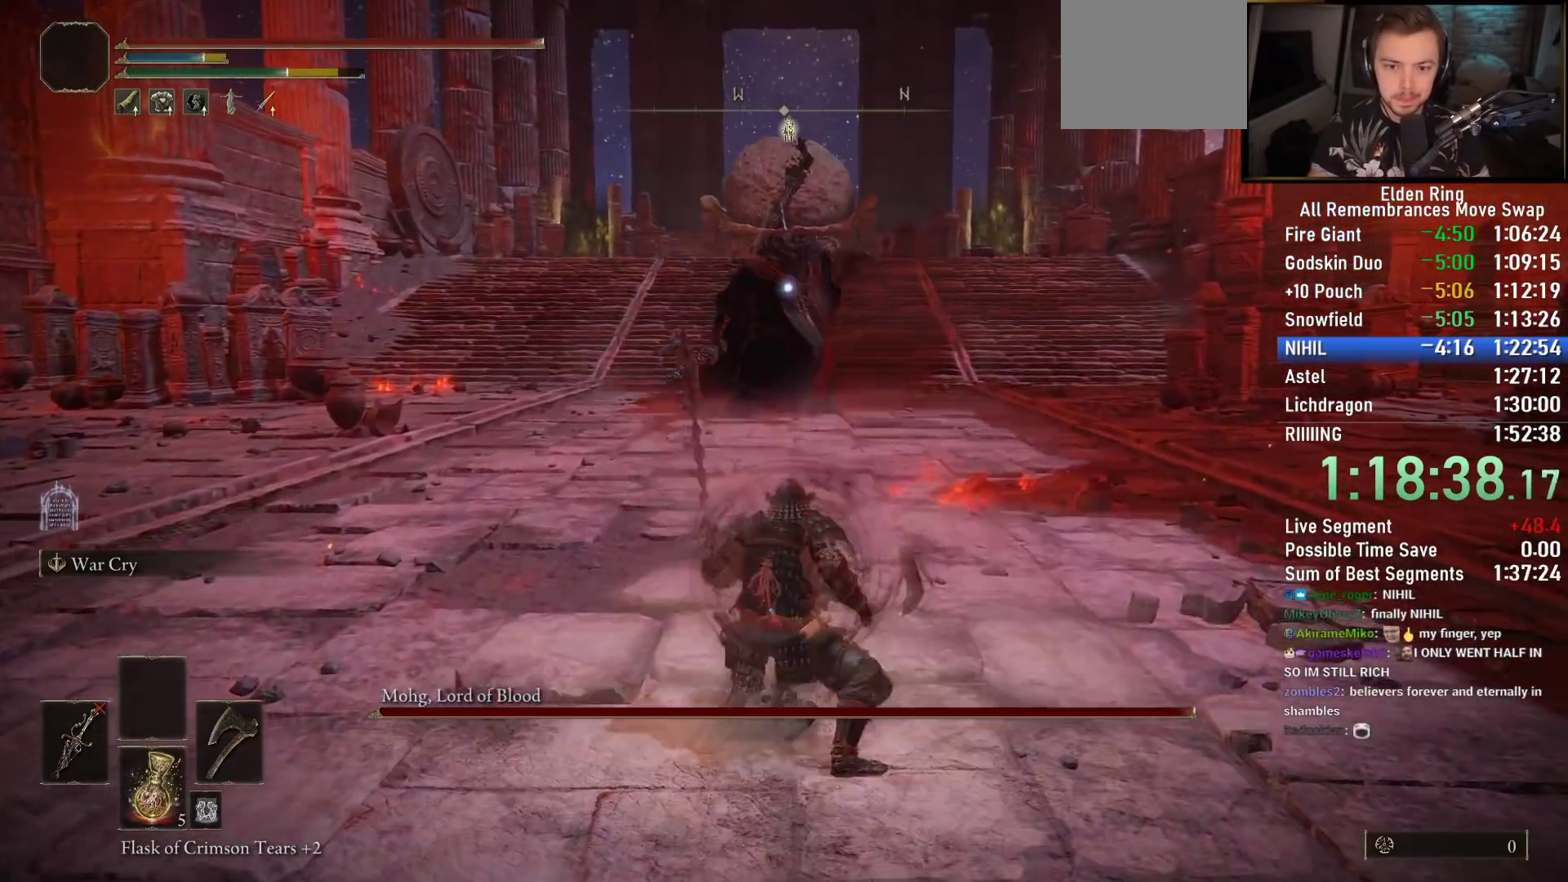
{"buttons": ["CIRCLE", "TRIANGLE"], "left_stick": "up", "right_stick": "center", "events": [[333, "TRIANGLE", "down"]]}
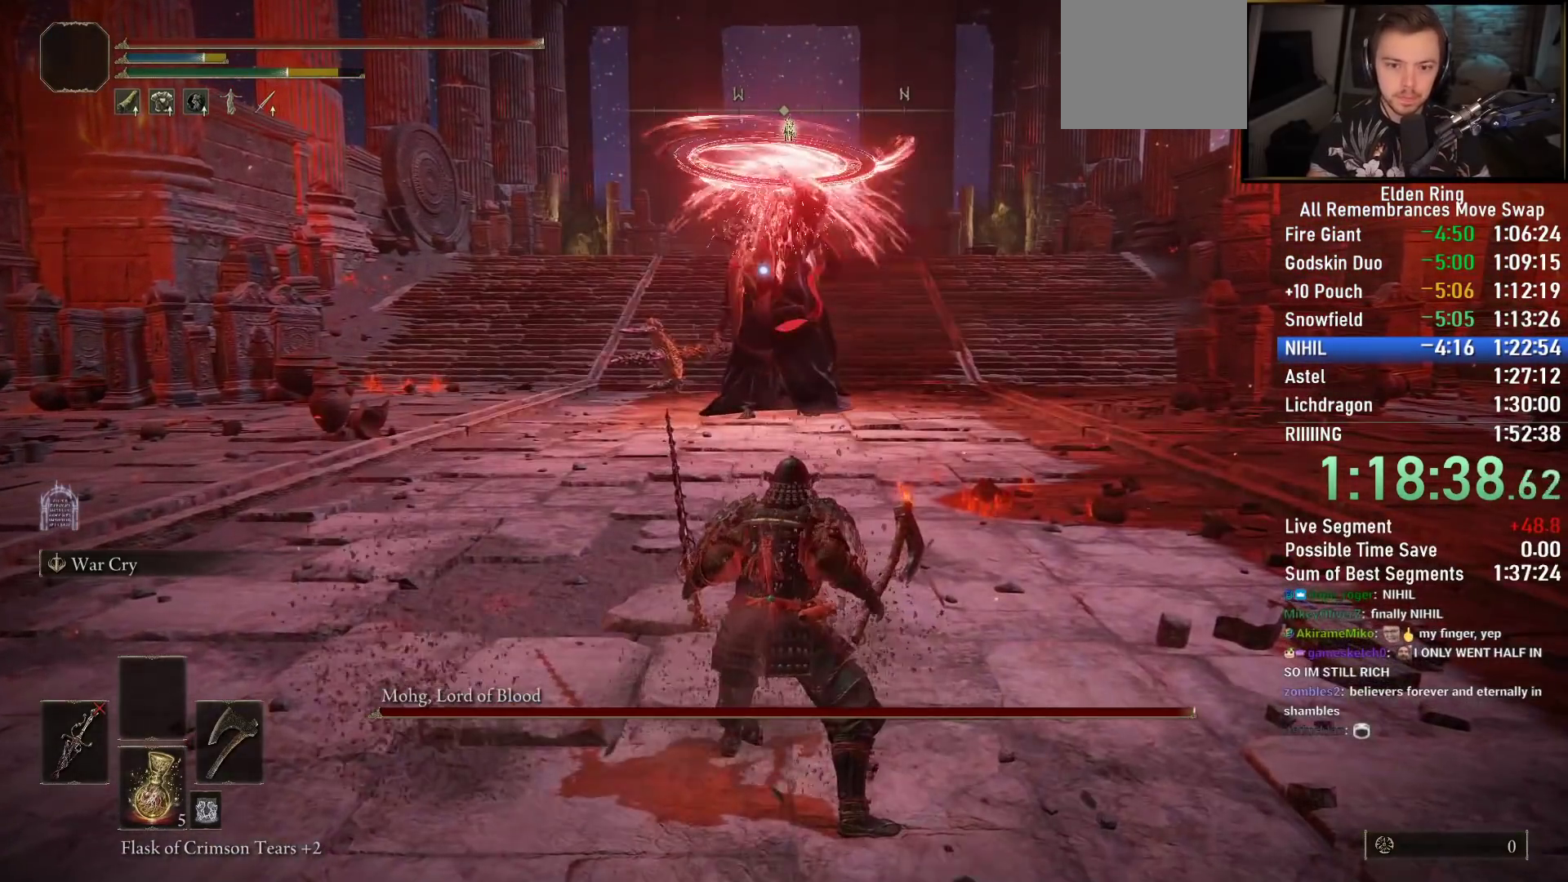
{"buttons": ["CIRCLE"], "left_stick": "up", "right_stick": "center", "events": [[183, "L1", "down"], [400, "L1", "up"], [417, "TRIANGLE", "up"]]}
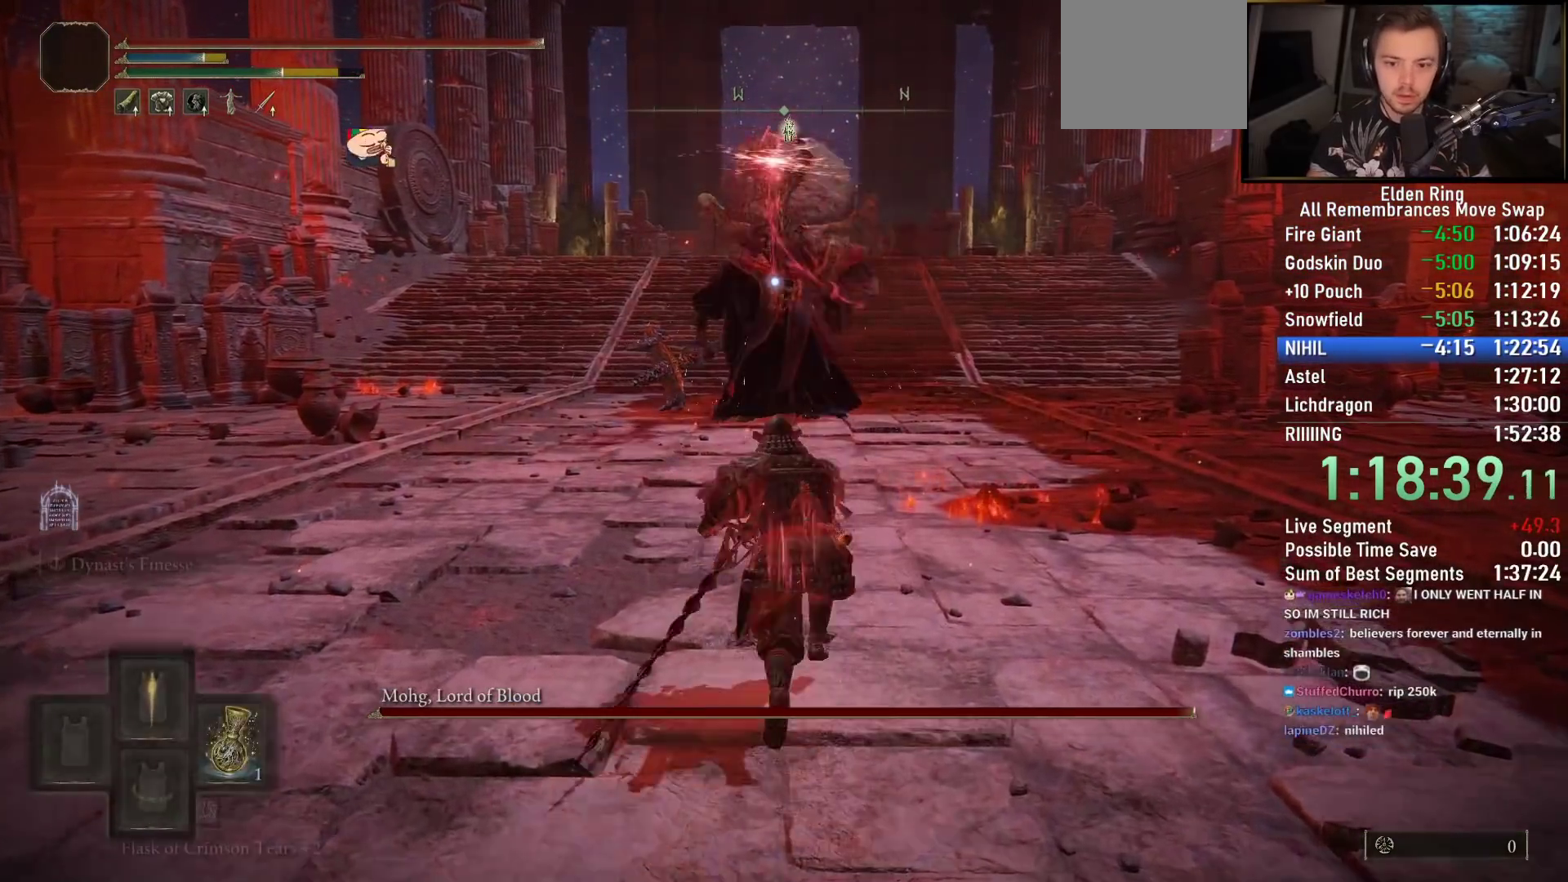
{"buttons": [], "left_stick": "up", "right_stick": "center", "events": [[400, "CIRCLE", "up"]]}
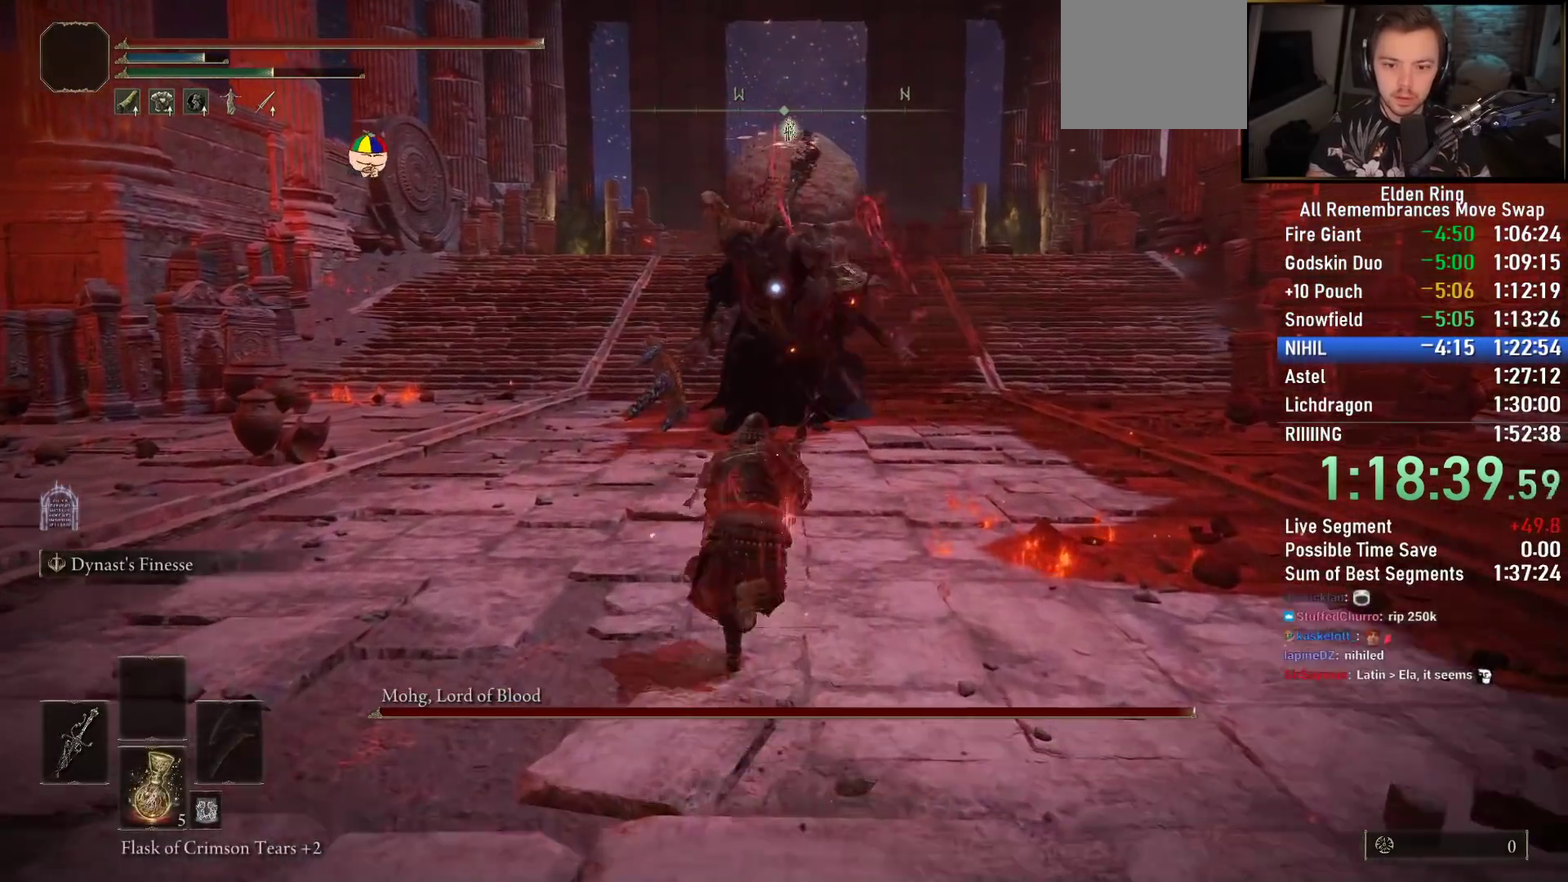
{"buttons": ["CIRCLE"], "left_stick": "up", "right_stick": "center", "events": [[67, "CIRCLE", "down"], [183, "CIRCLE", "up"], [283, "CIRCLE", "down"], [367, "CIRCLE", "up"], [433, "CIRCLE", "down"]]}
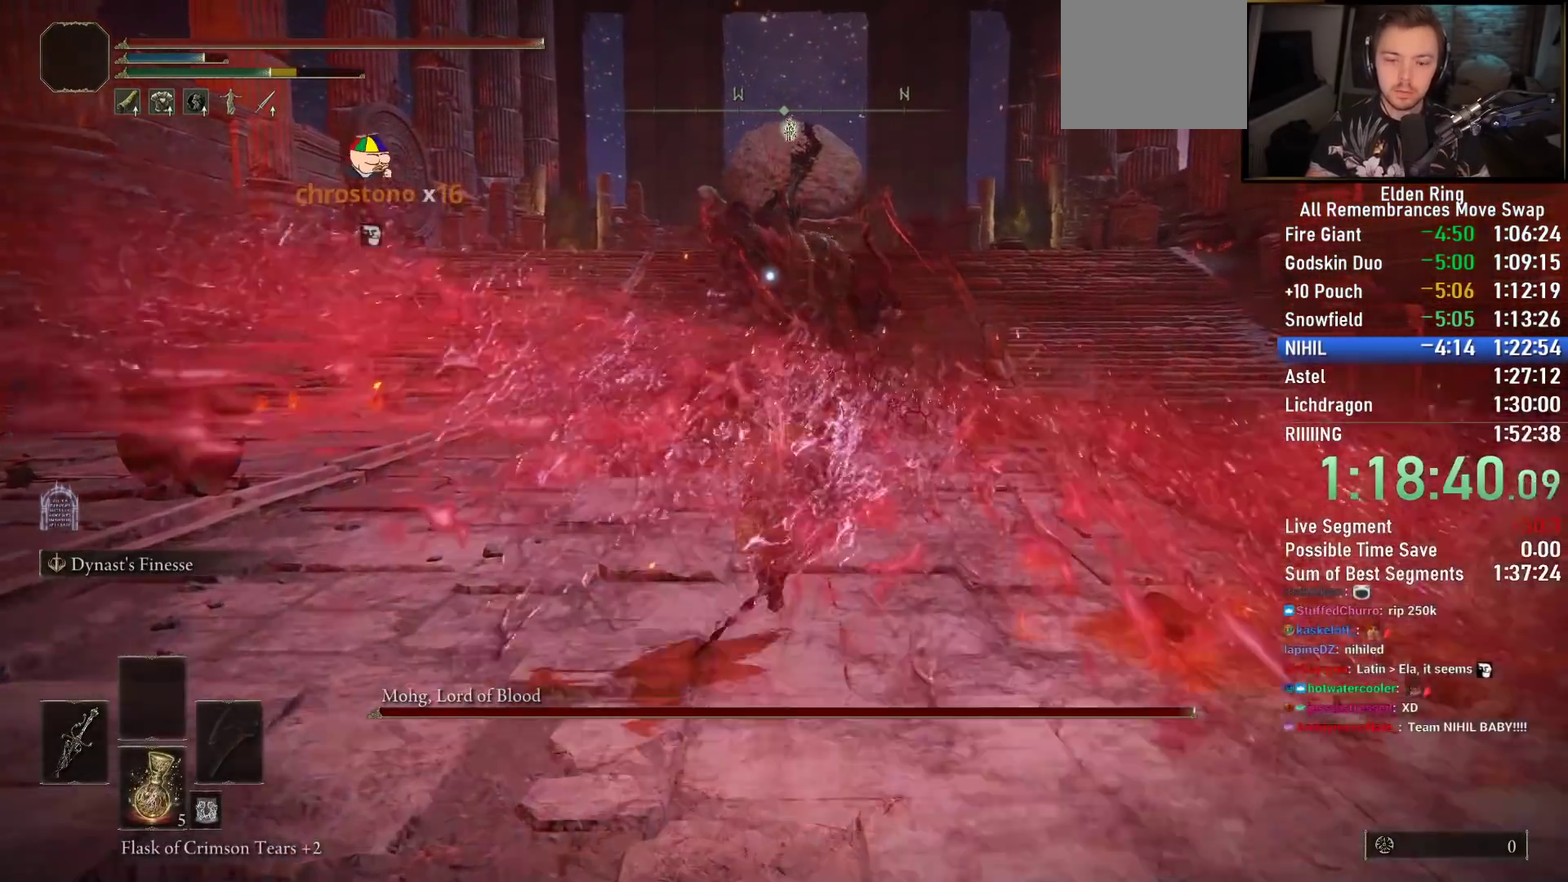
{"buttons": ["CIRCLE"], "left_stick": "up-right", "right_stick": "center", "events": [[383, "left_stick", "up-right"]]}
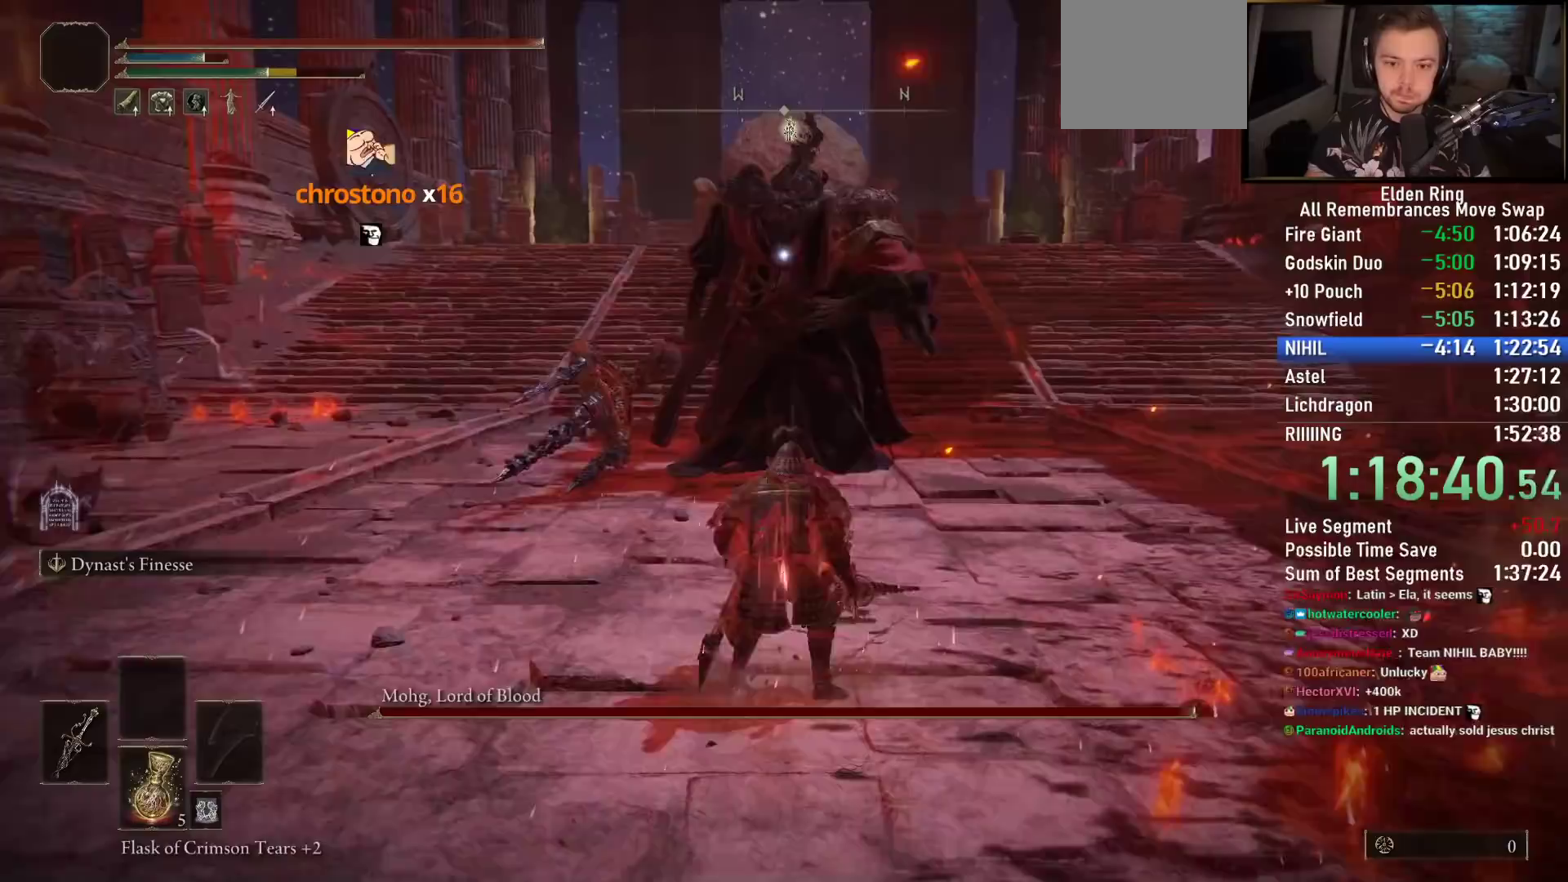
{"buttons": ["CIRCLE"], "left_stick": "up-right", "right_stick": "center", "events": []}
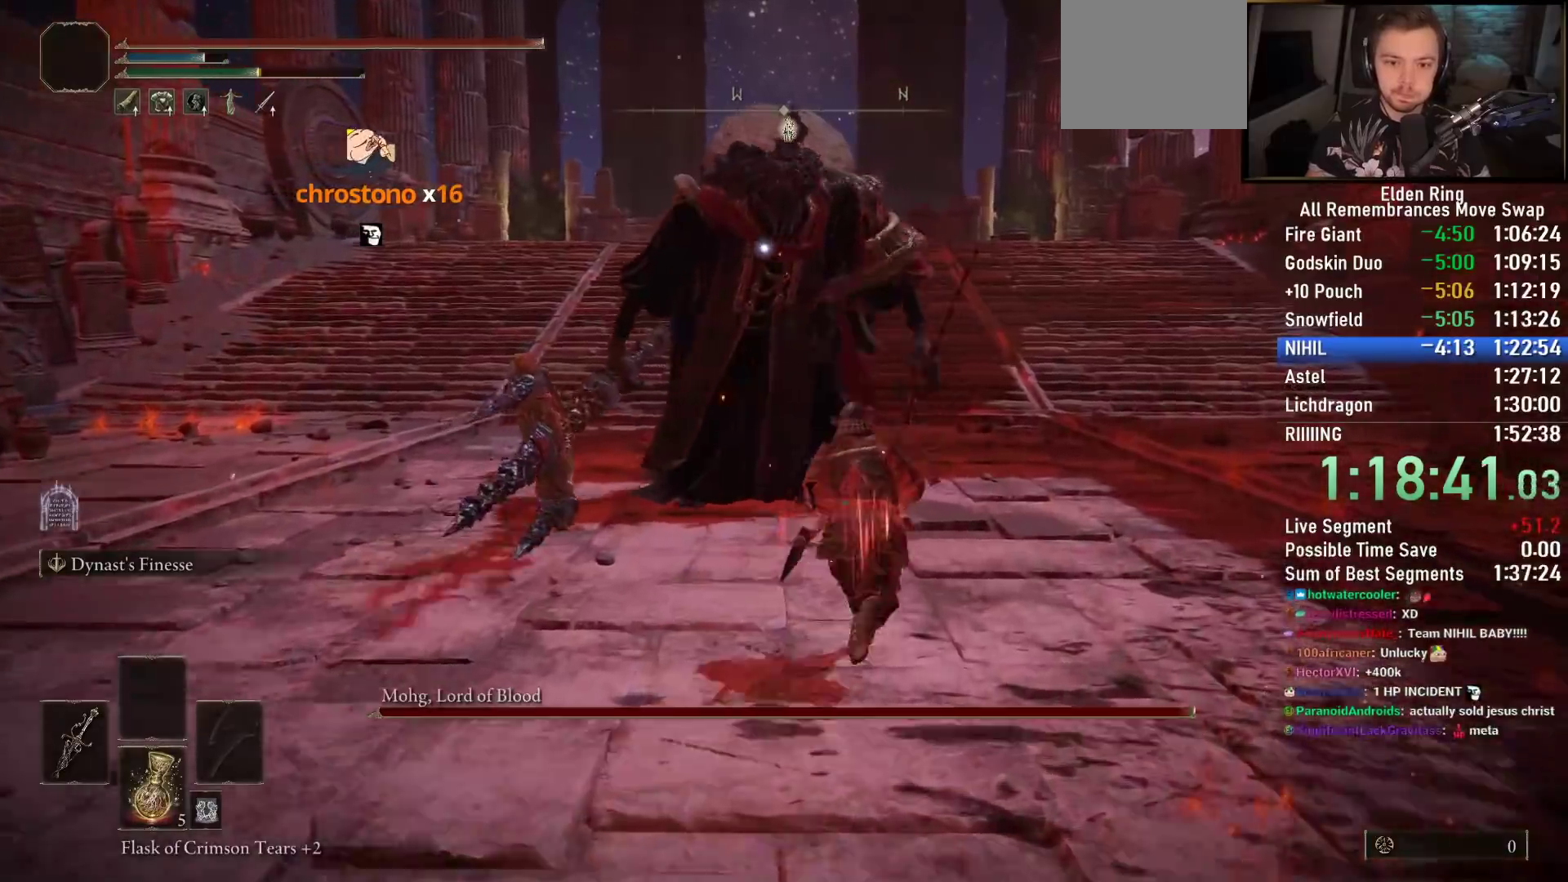
{"buttons": ["R1"], "left_stick": "up", "right_stick": "center", "events": [[100, "CIRCLE", "up"], [317, "left_stick", "up"], [433, "R1", "down"]]}
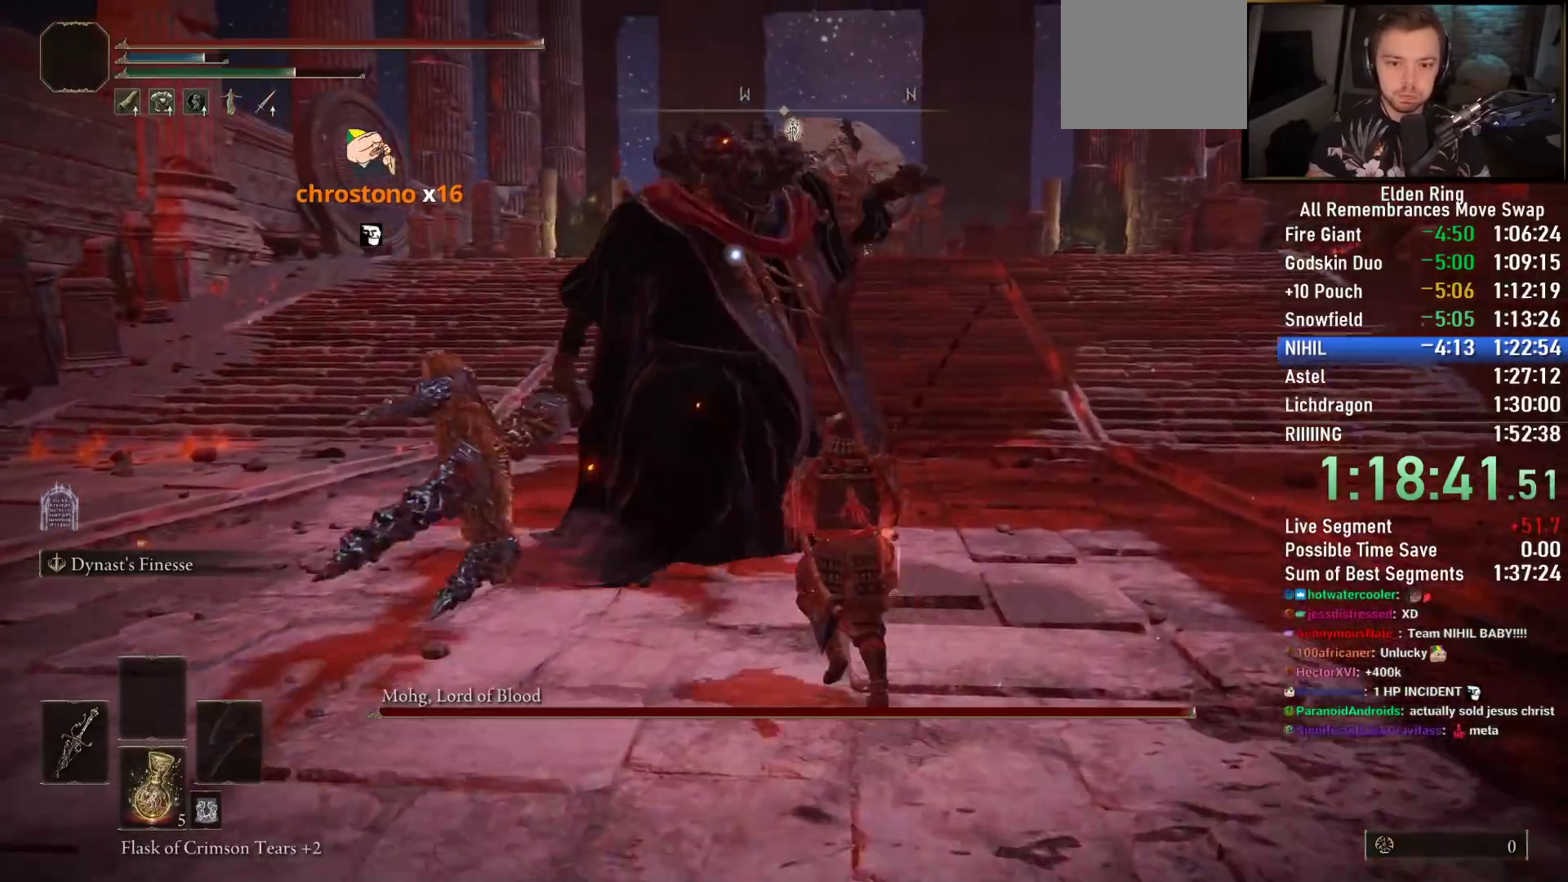
{"buttons": [], "left_stick": "up", "right_stick": "center"}
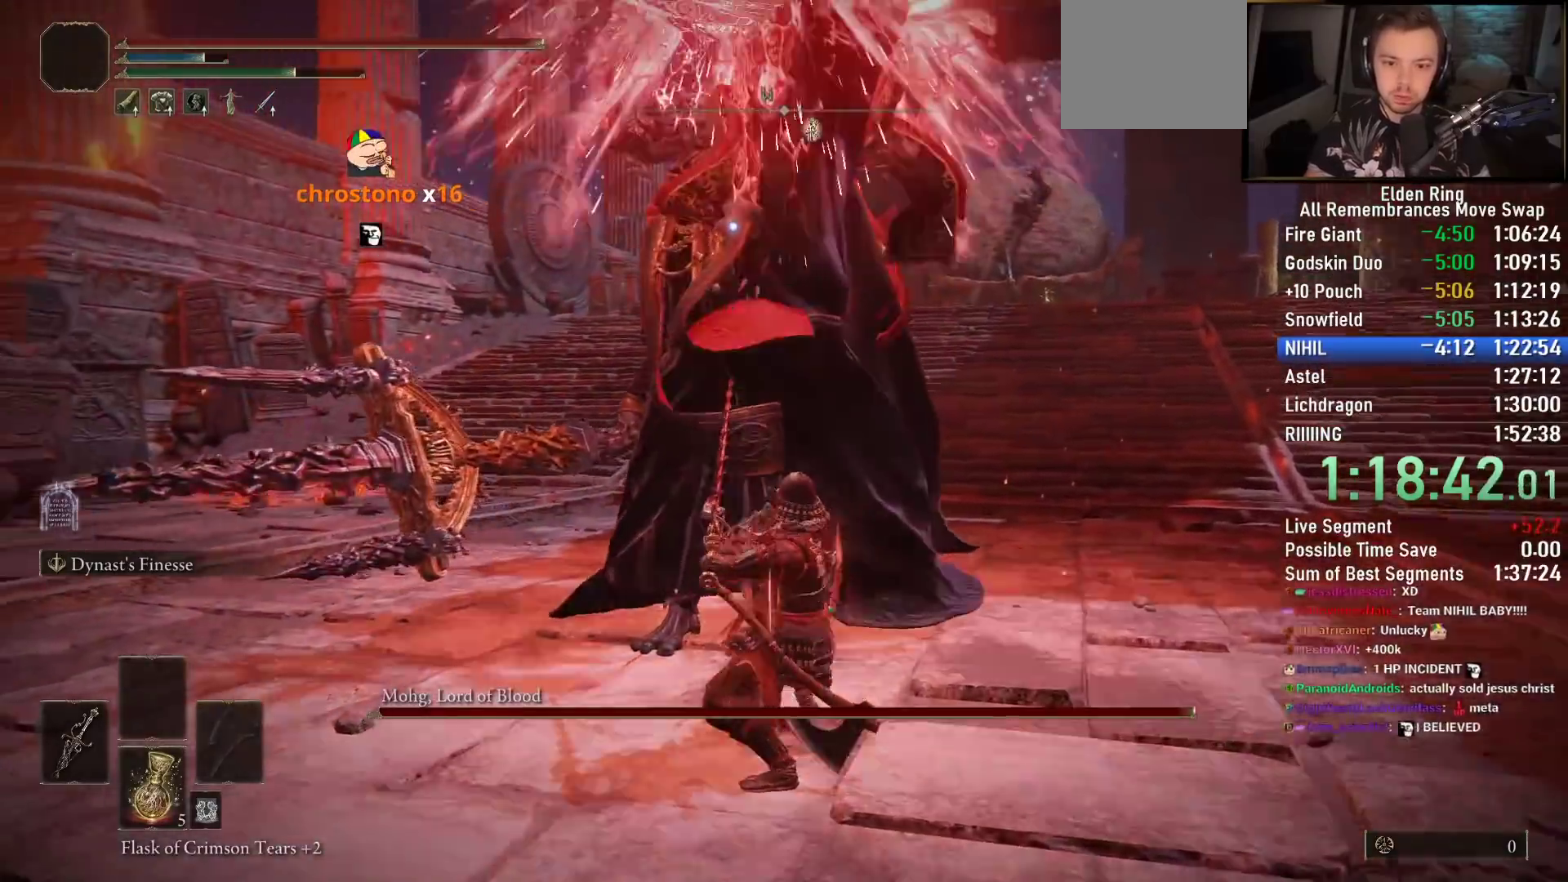
{"buttons": [], "left_stick": "left", "right_stick": "center", "events": [[183, "left_stick", "left"]]}
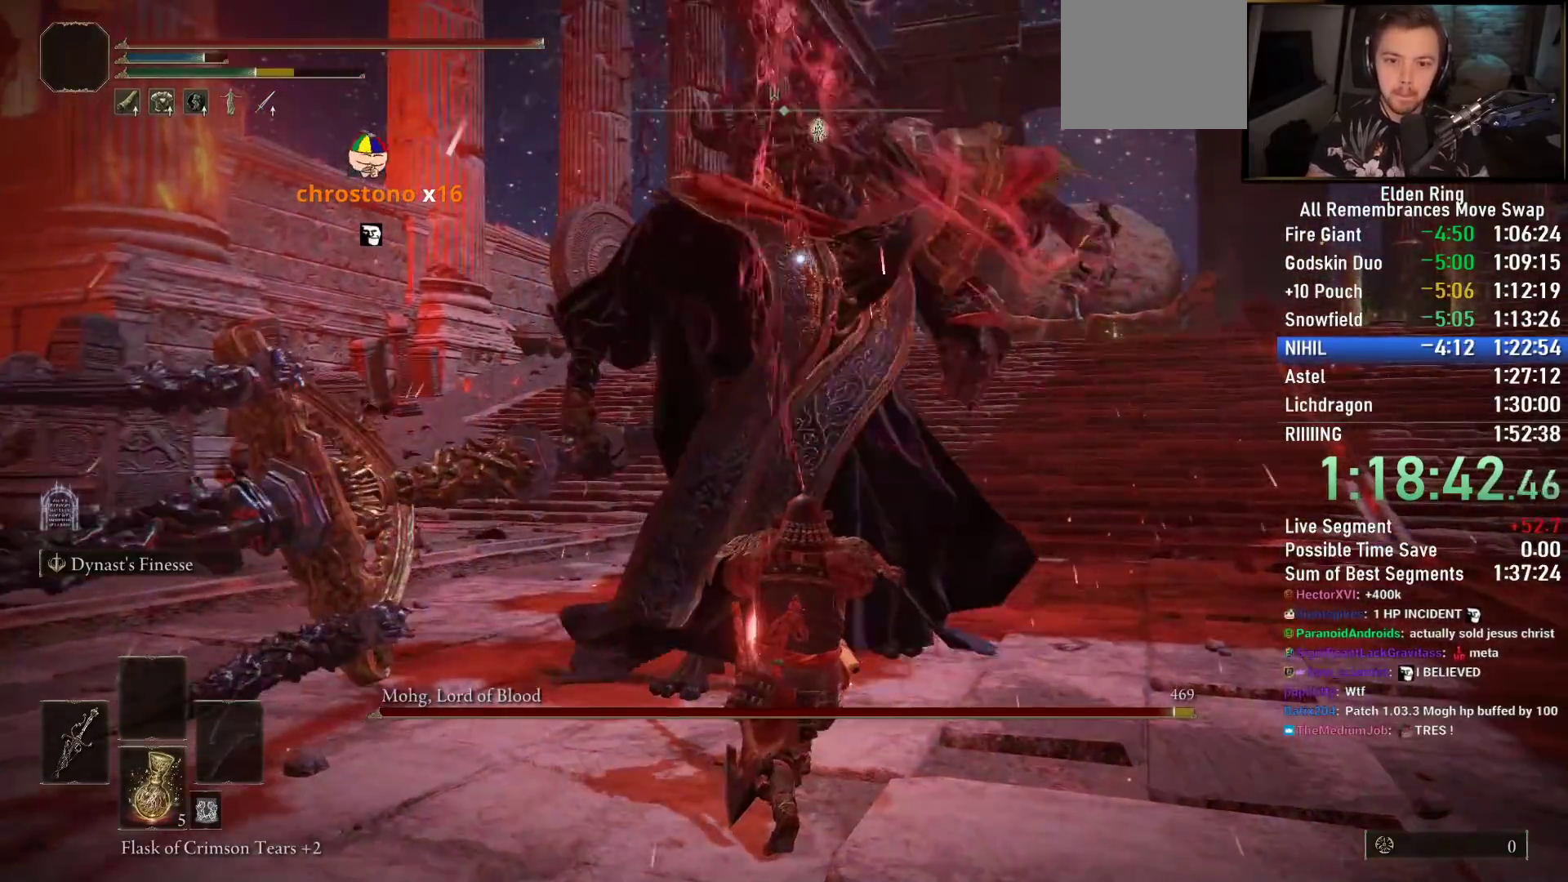
{"buttons": [], "left_stick": "up", "right_stick": "center", "events": [[300, "CIRCLE", "down"], [300, "left_stick", "up"], [383, "CIRCLE", "up"]]}
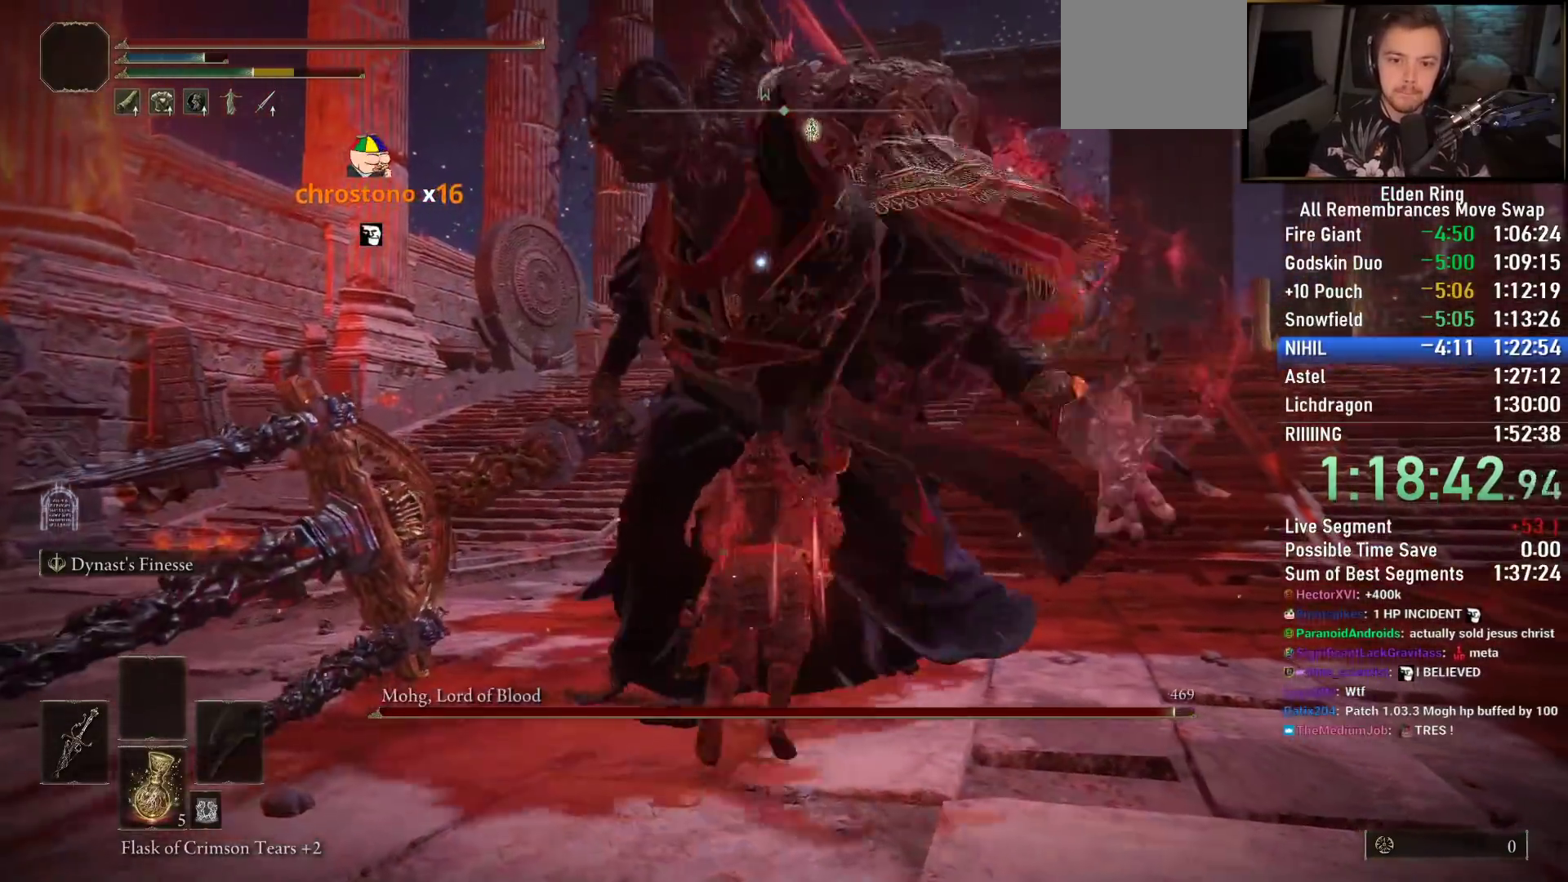
{"buttons": ["R1"], "left_stick": "up", "right_stick": "center", "events": [[117, "R1", "down"], [233, "R1", "up"], [317, "R1", "down"], [417, "R1", "up"], [500, "R1", "down"]]}